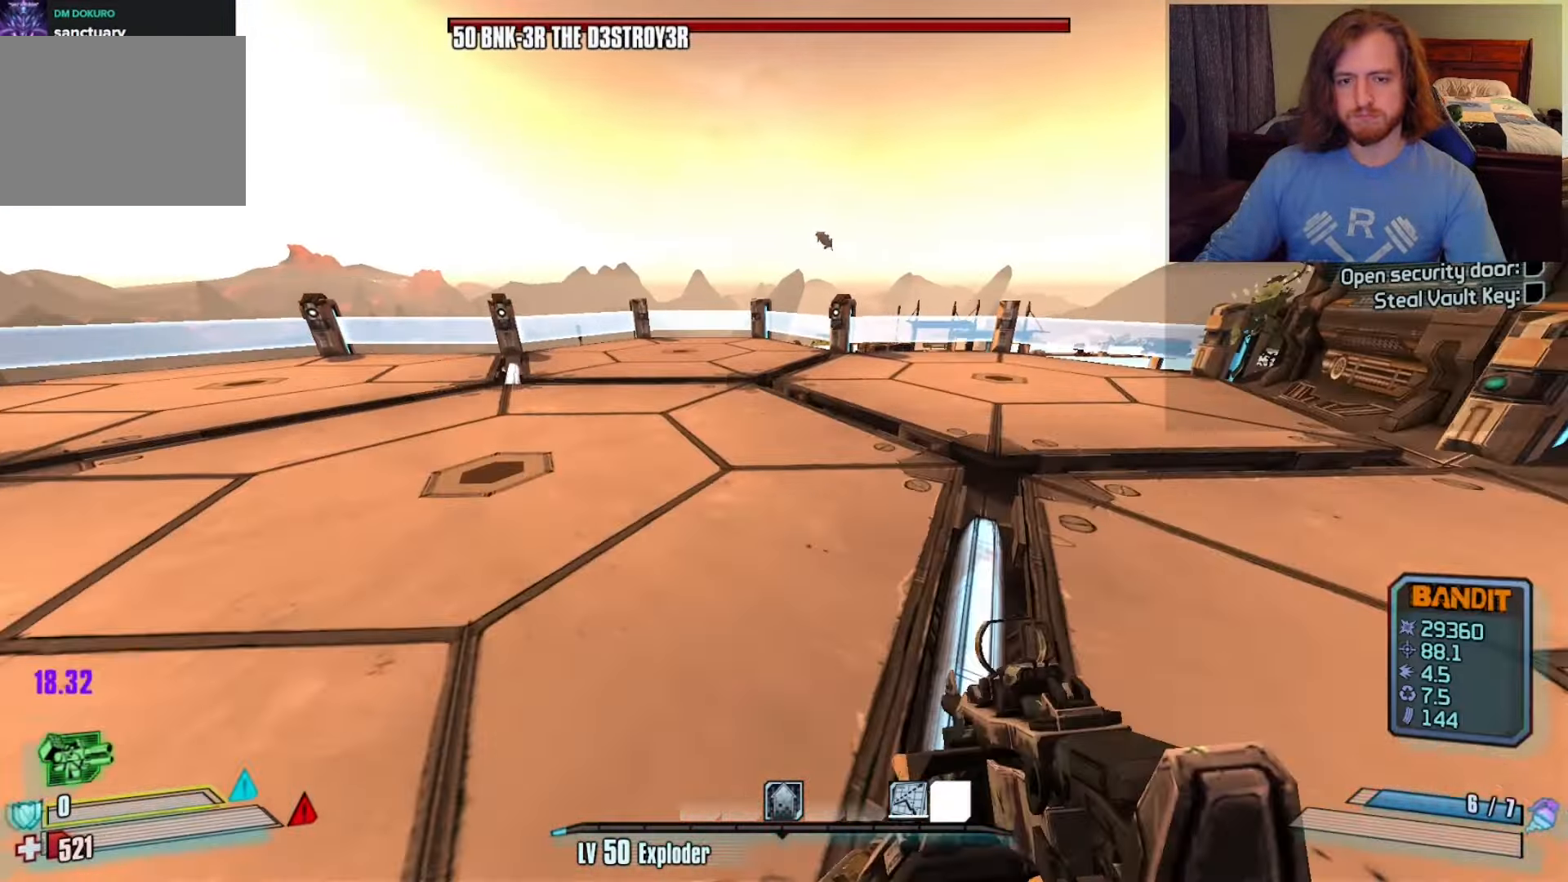
Gameplay with keyboard and mouse; each line is a JSON object with the keys and mouse buttons held at the frame after it. "events" lists presses ("down") and releases ("up") of "1", "2", "3", "4", "a", "c", "ctrl", "d", "e", "f", "q", "r", "s", "shift", "space", "v", "w", "x", "z", "mouse_left", "mouse_wheel", "mouse_right", "mouse_mb4" and "mouse_mb5" between this image and that frame as [ms after this image, input, new state], when the widget could be followed in between. "mouse_left", "mouse_wheel", "mouse_right", "mouse_mb4", "mouse_mb5" = the "left", "wheel", "right", "mb4", "mb5" buttons of the "mouse" list. No other keys are recorded. "wheel" means that the mouse wheel is clicked or scrolled. Not read: mouse_move.
{"keys": ["w"], "mouse": [], "events": []}
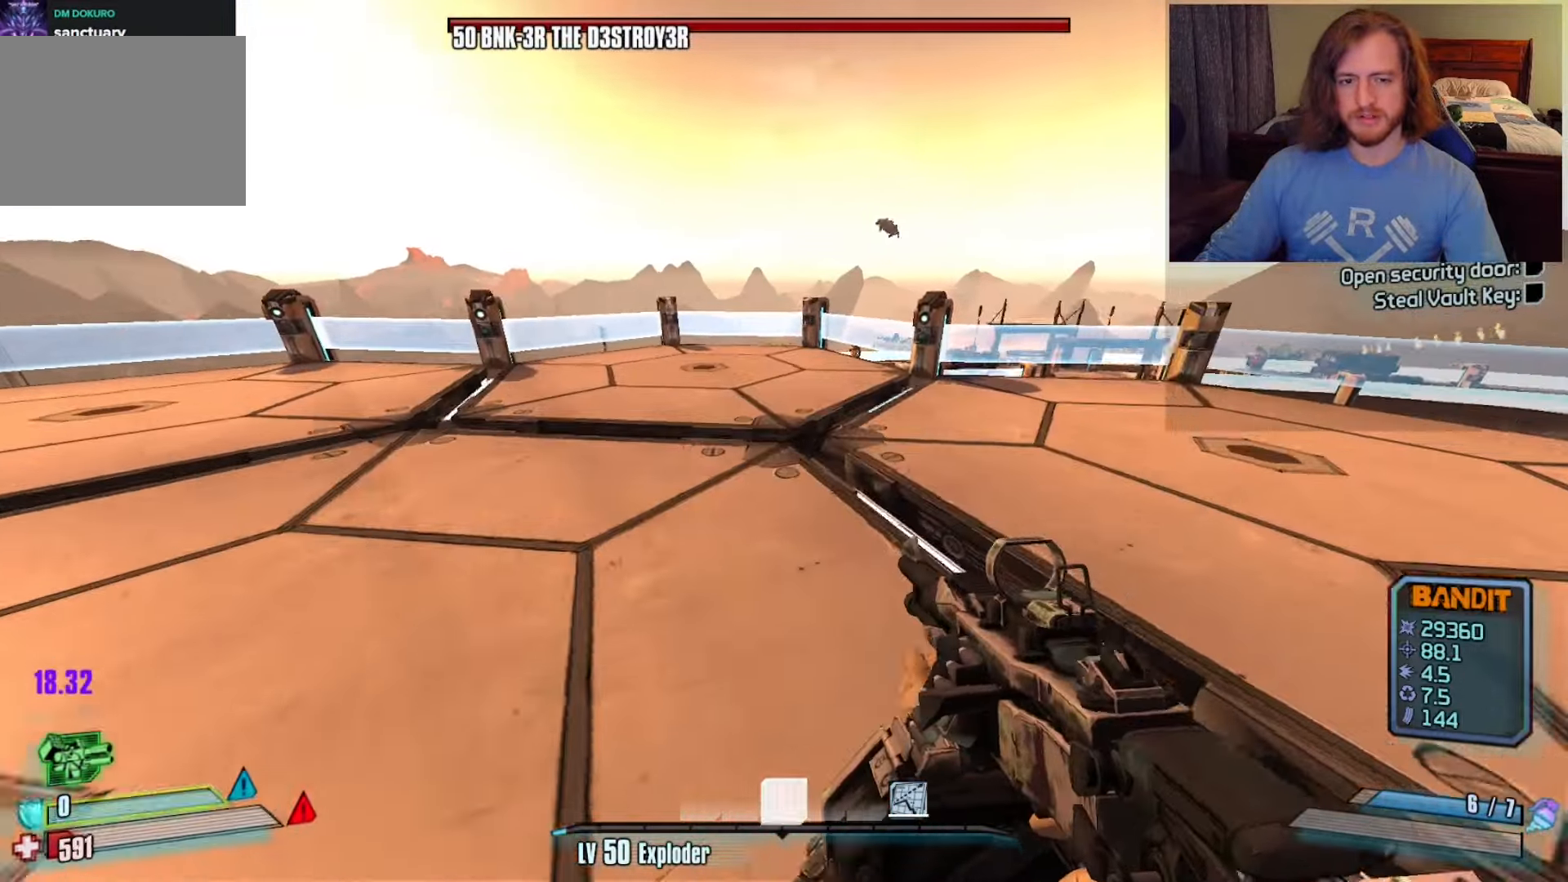
{"keys": ["w"], "mouse": [], "events": [[117, "2", "down"], [300, "2", "up"]]}
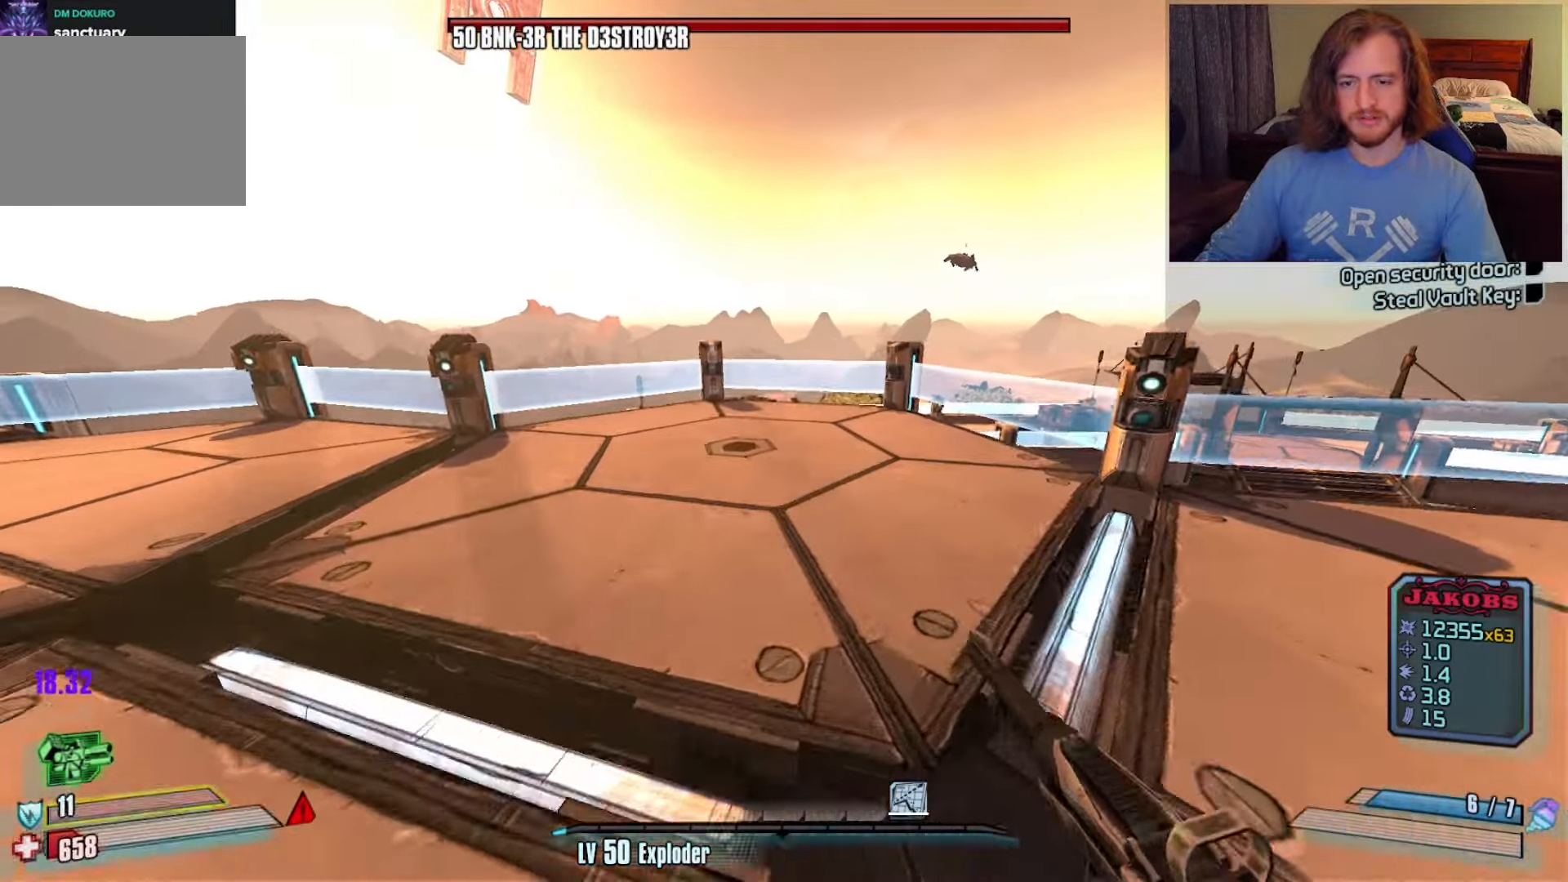
{"keys": ["w"], "mouse": [], "events": [[267, "3", "down"], [400, "3", "up"]]}
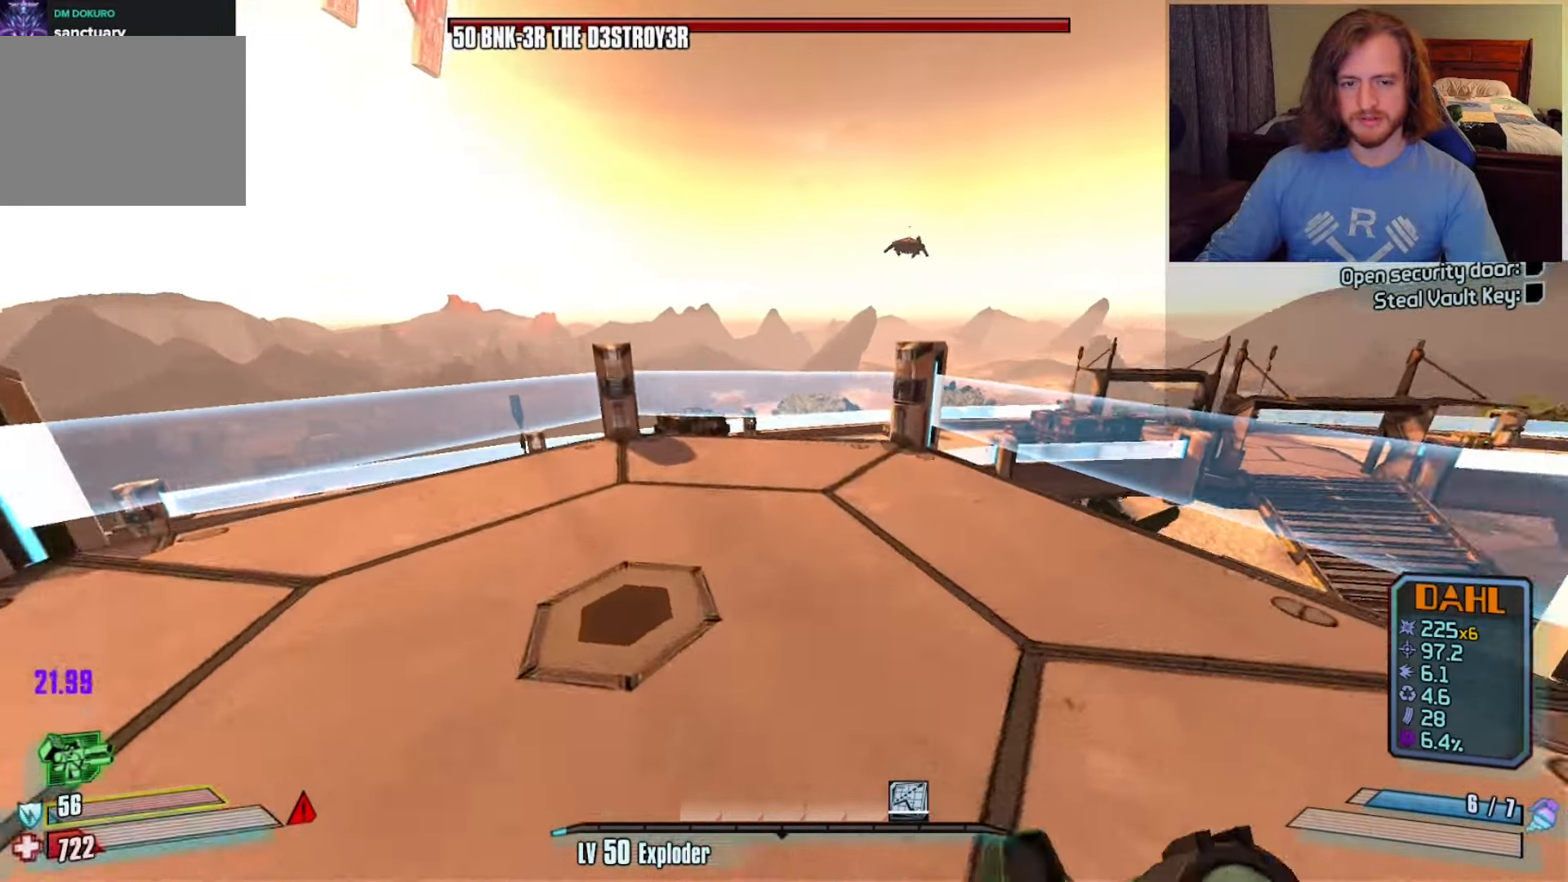
{"keys": ["w"], "mouse": [], "events": [[333, "space", "down"], [433, "space", "up"]]}
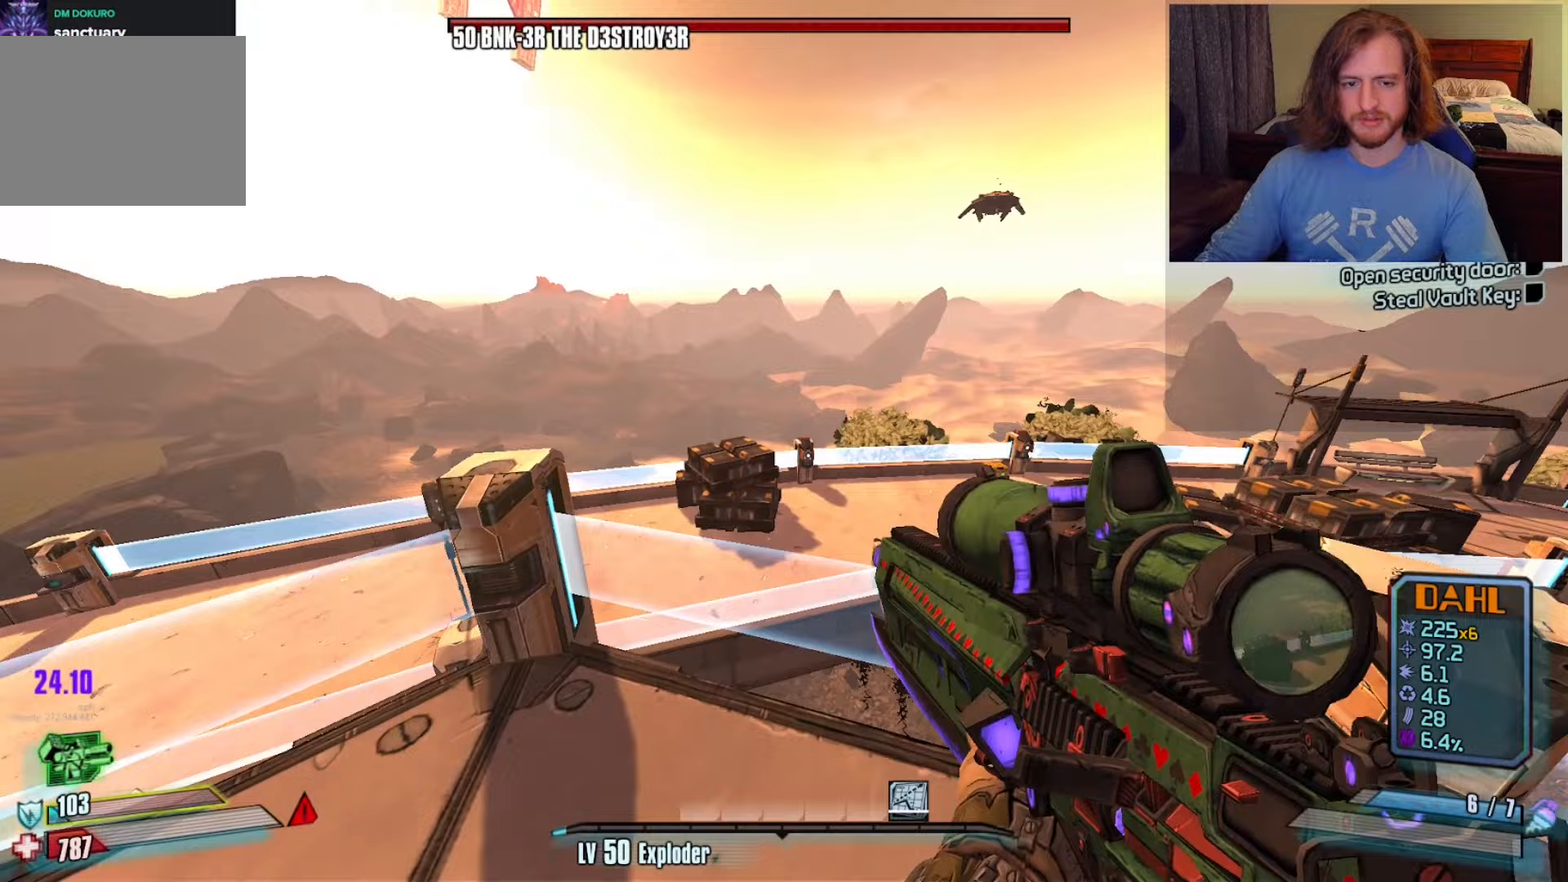
{"keys": ["d", "w"], "mouse": [], "events": [[400, "d", "down"]]}
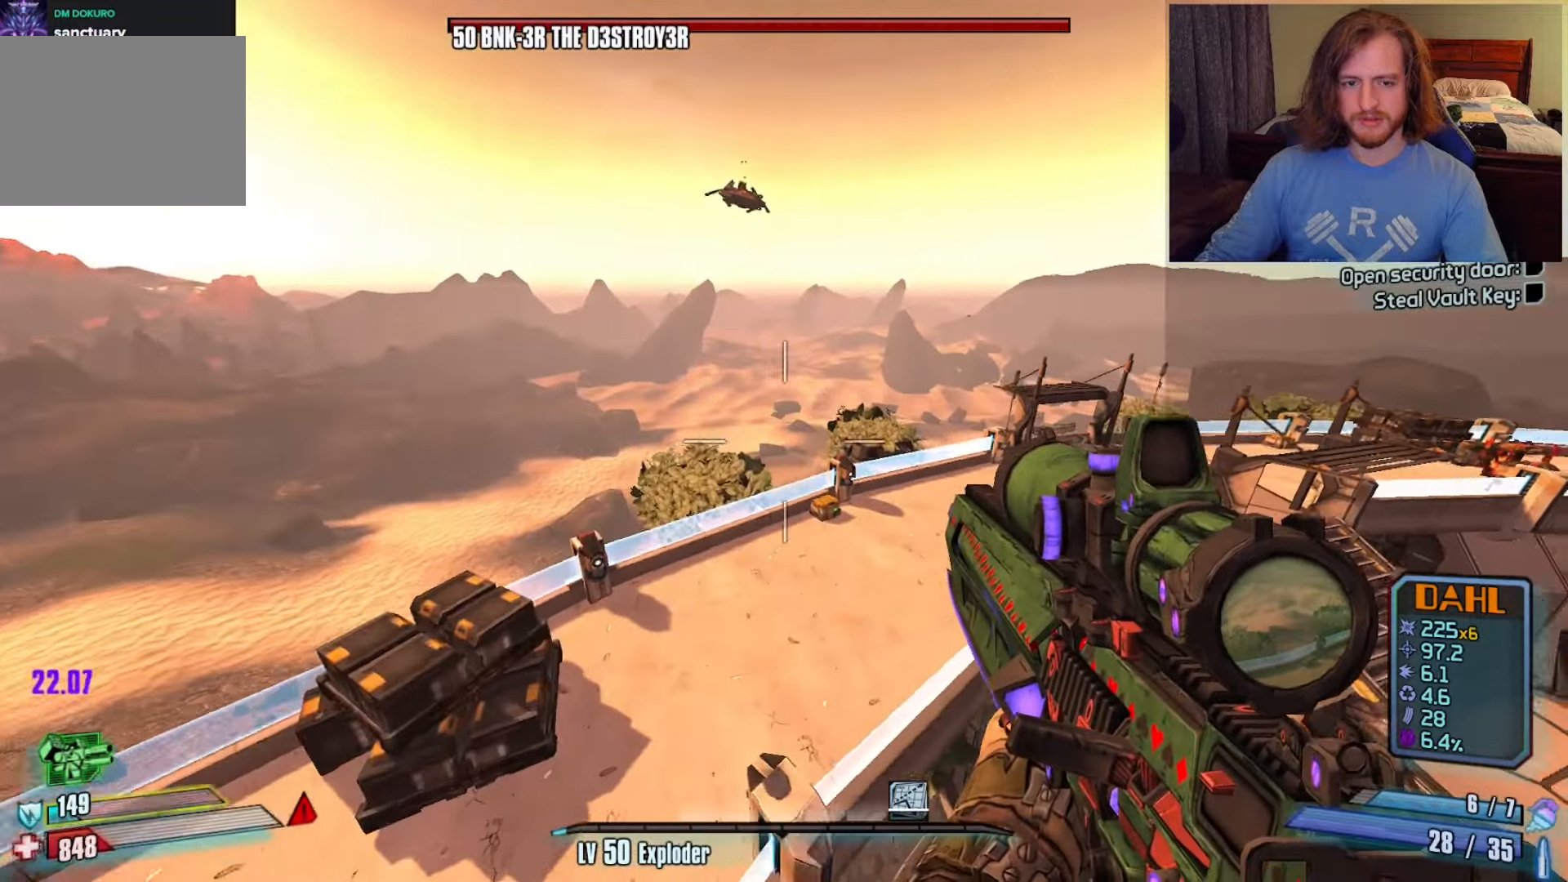
{"keys": [], "mouse": [], "events": [[133, "d", "up"], [167, "w", "up"]]}
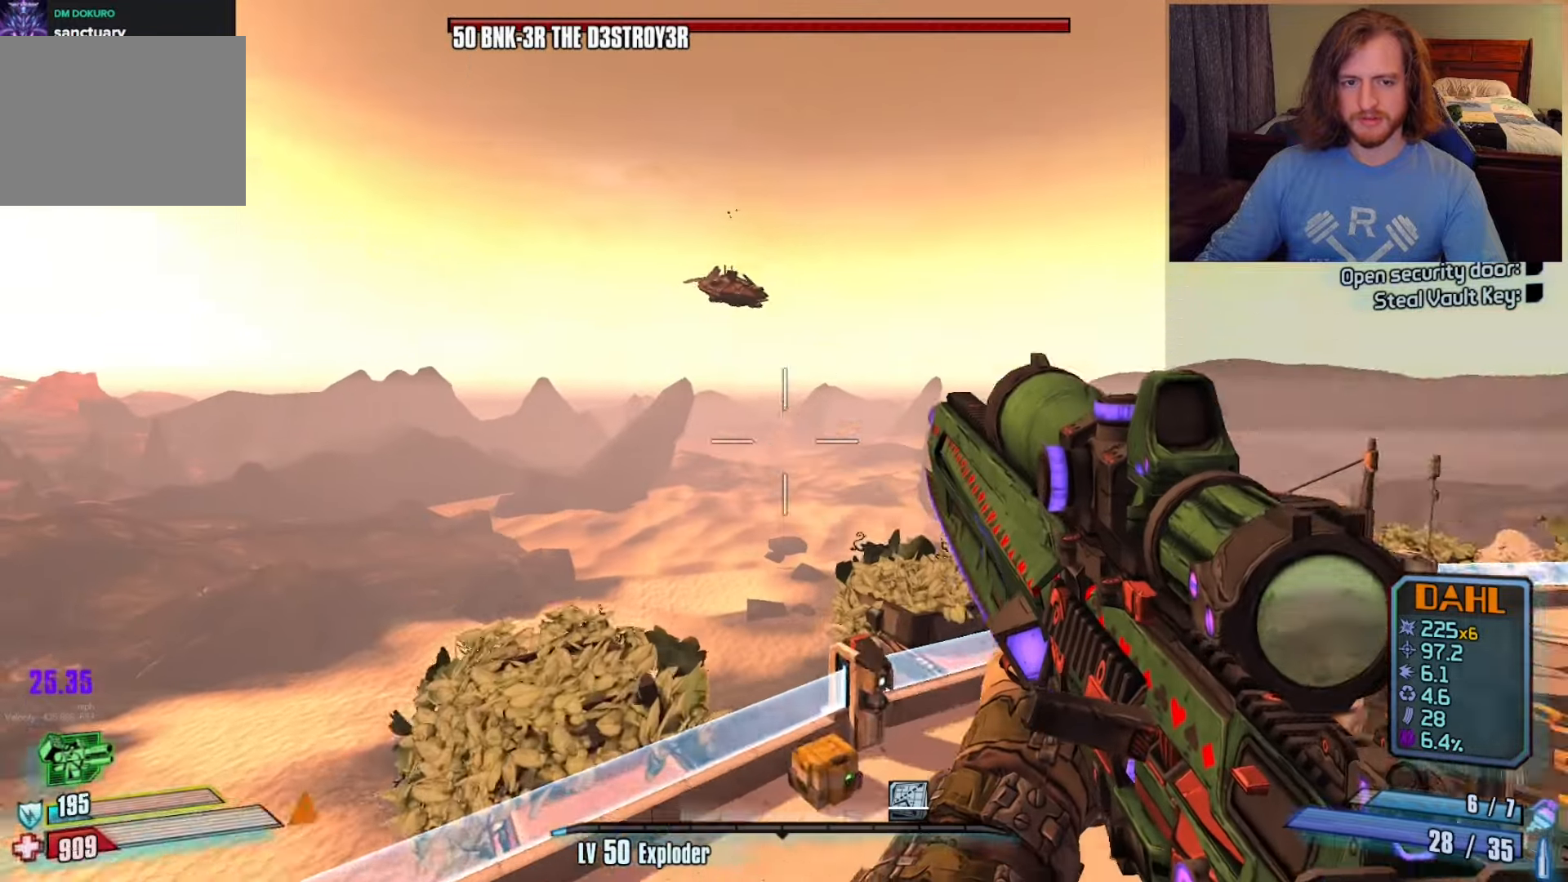
{"keys": [], "mouse": [], "events": []}
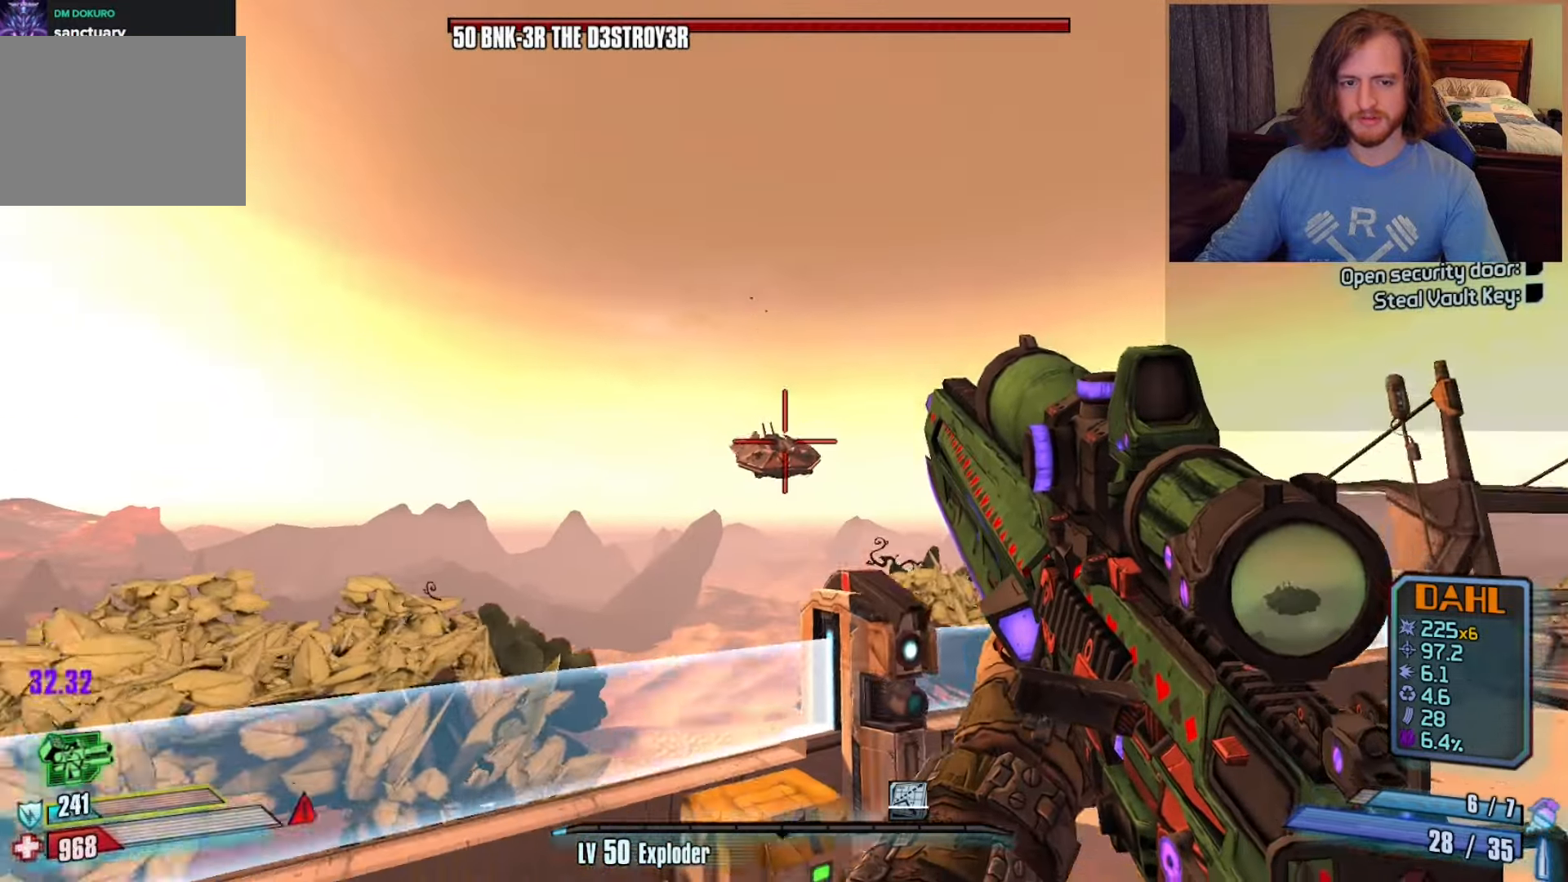
{"keys": ["a"], "mouse": ["left"], "events": [[17, "mouse_left", "down"], [67, "mouse_left", "up"], [150, "mouse_left", "down"], [267, "mouse_left", "up"], [300, "a", "down"], [300, "mouse_left", "down"], [400, "mouse_left", "up"], [500, "mouse_left", "down"]]}
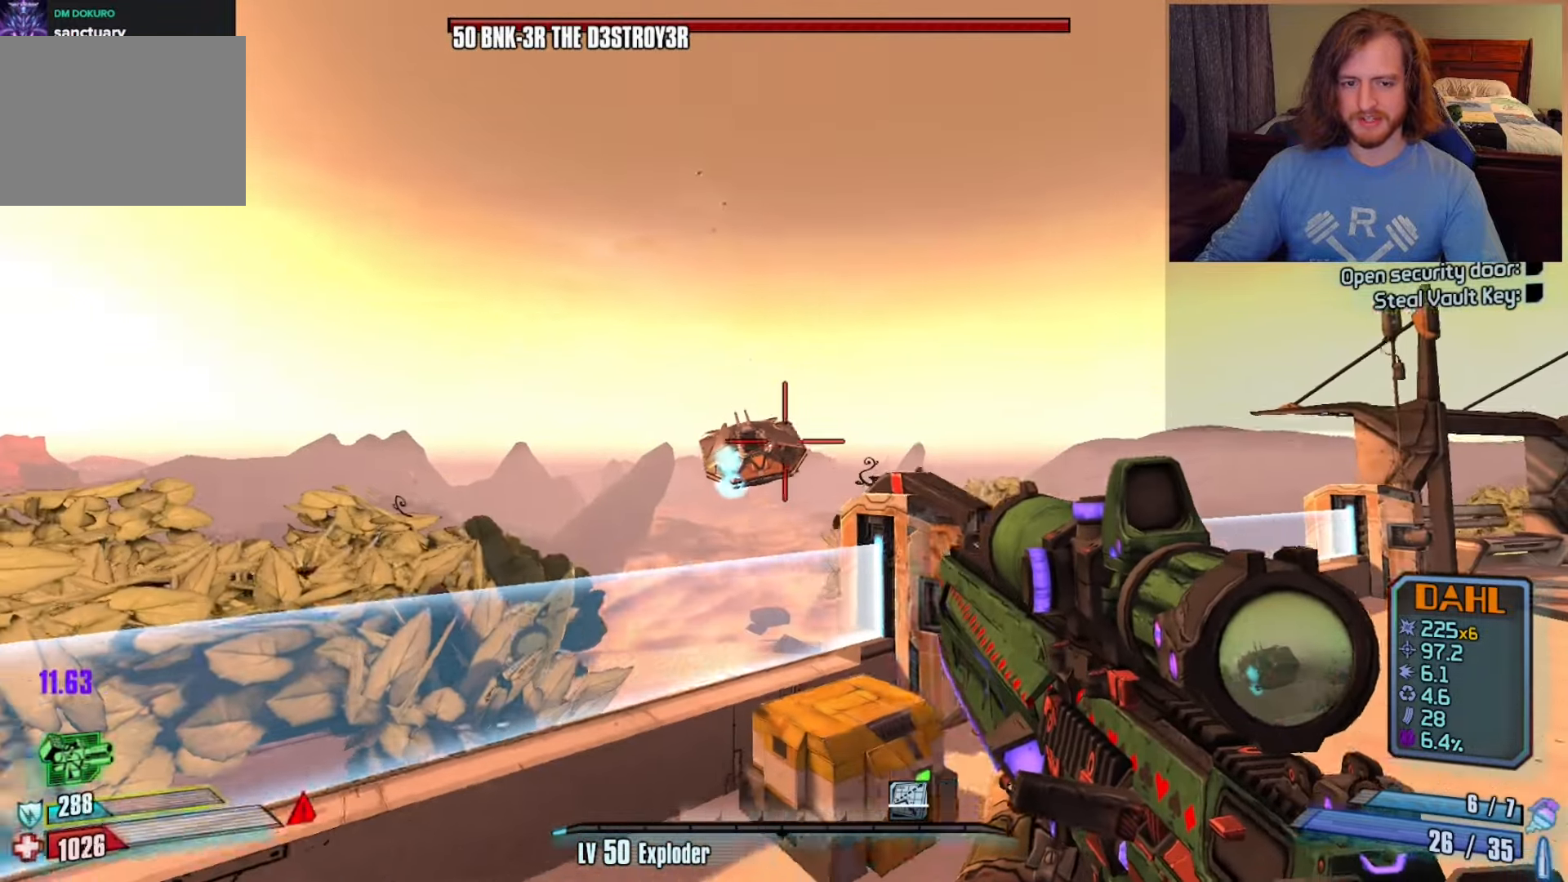
{"keys": [], "mouse": ["left"], "events": [[83, "a", "up"], [83, "mouse_left", "up"], [183, "mouse_left", "down"], [267, "mouse_left", "up"], [317, "mouse_left", "down"], [367, "w", "down"], [450, "mouse_left", "up"], [450, "w", "up"], [500, "mouse_left", "down"]]}
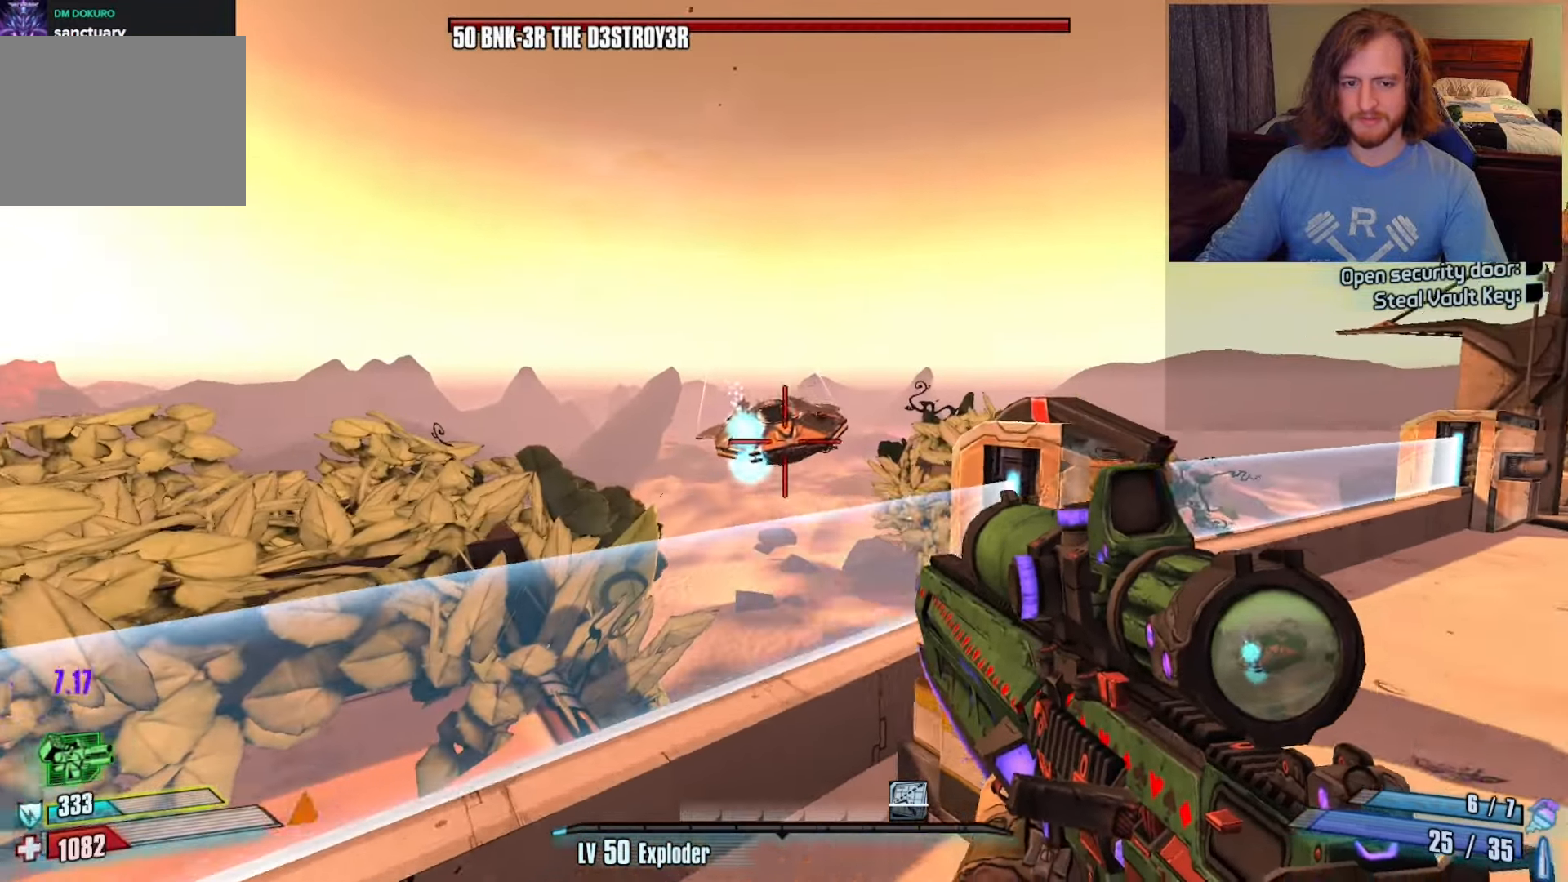
{"keys": [], "mouse": [], "events": [[100, "mouse_left", "up"], [150, "mouse_left", "down"], [250, "mouse_left", "up"], [333, "mouse_left", "down"], [433, "mouse_left", "up"]]}
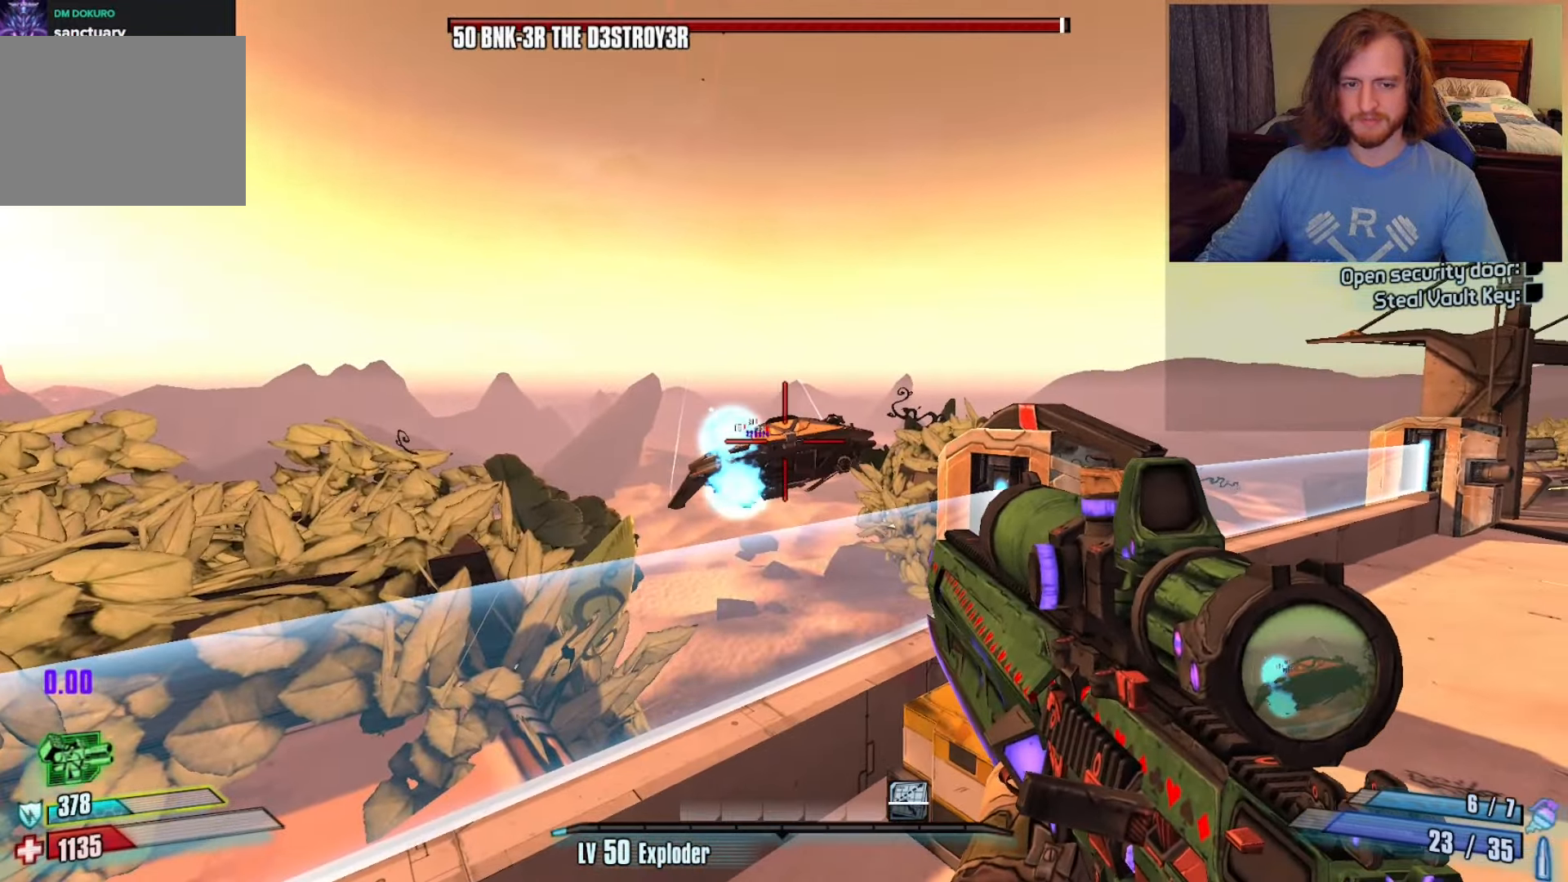
{"keys": [], "mouse": [], "events": [[67, "mouse_left", "down"], [167, "mouse_left", "up"], [300, "mouse_left", "down"], [433, "mouse_left", "up"]]}
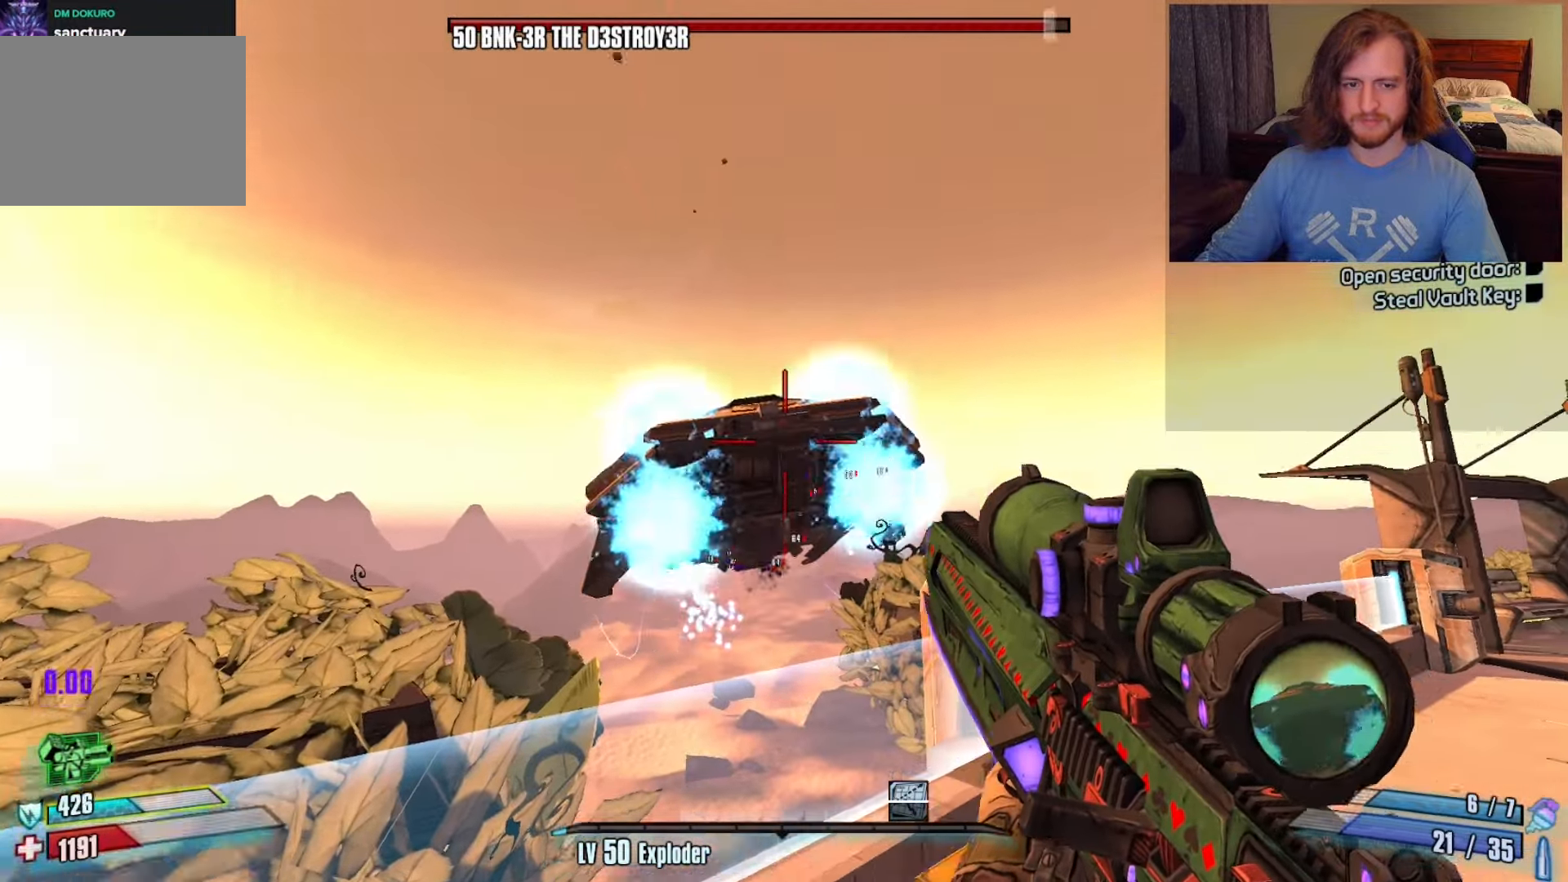
{"keys": ["s"], "mouse": [], "events": [[33, "mouse_left", "down"], [33, "s", "down"], [133, "mouse_left", "up"], [233, "mouse_left", "down"], [367, "f", "down"], [367, "mouse_left", "up"], [467, "f", "up"]]}
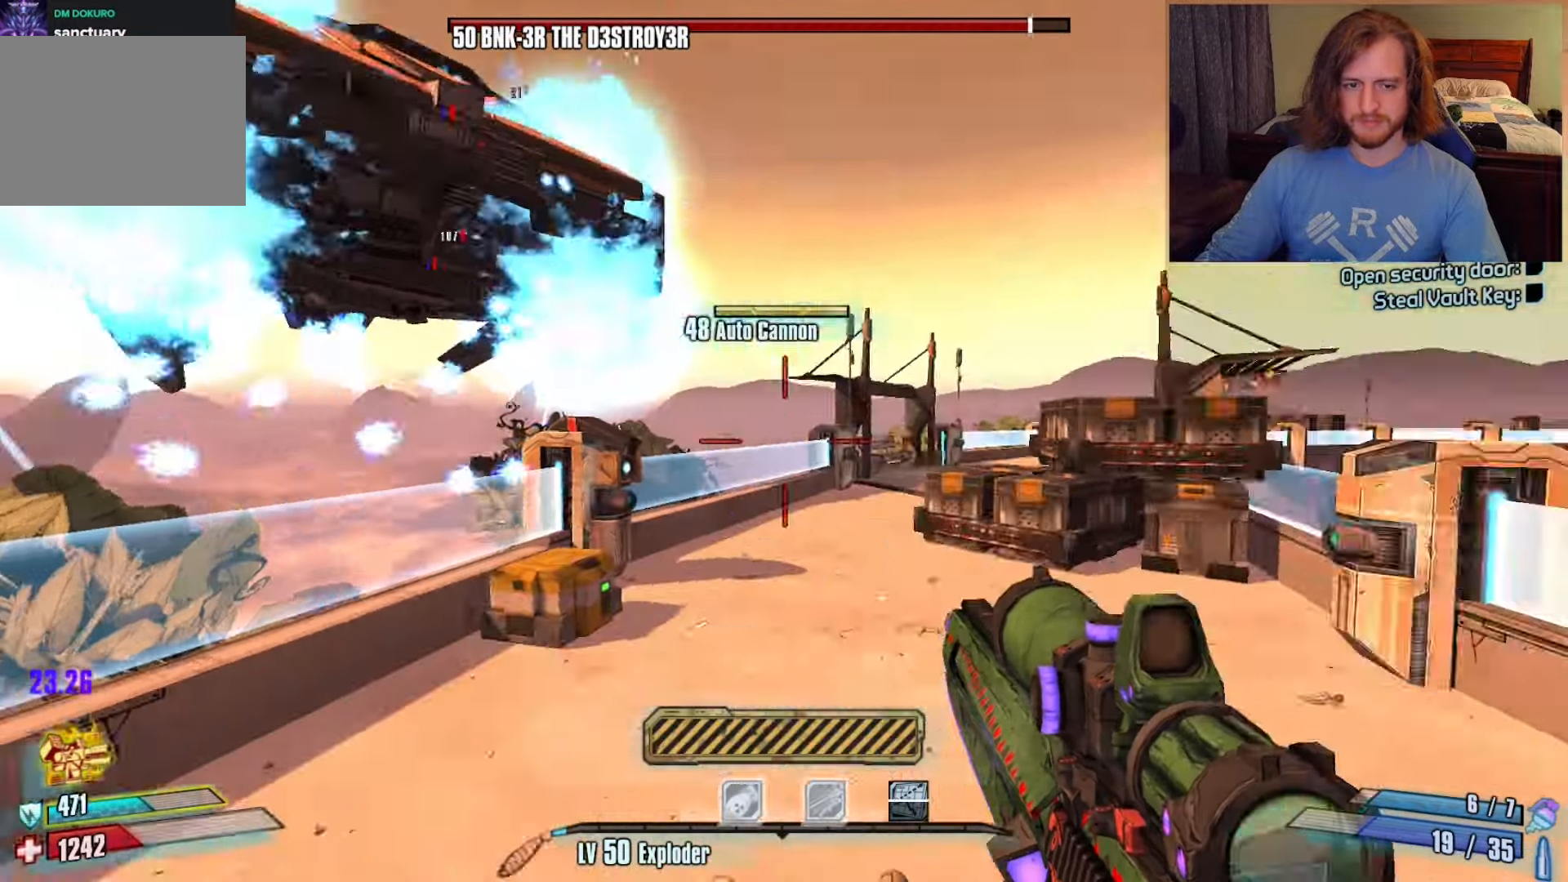
{"keys": ["s"], "mouse": [], "events": [[83, "d", "down"], [150, "s", "up"], [283, "d", "up"], [333, "a", "down"], [433, "a", "up"], [467, "s", "down"]]}
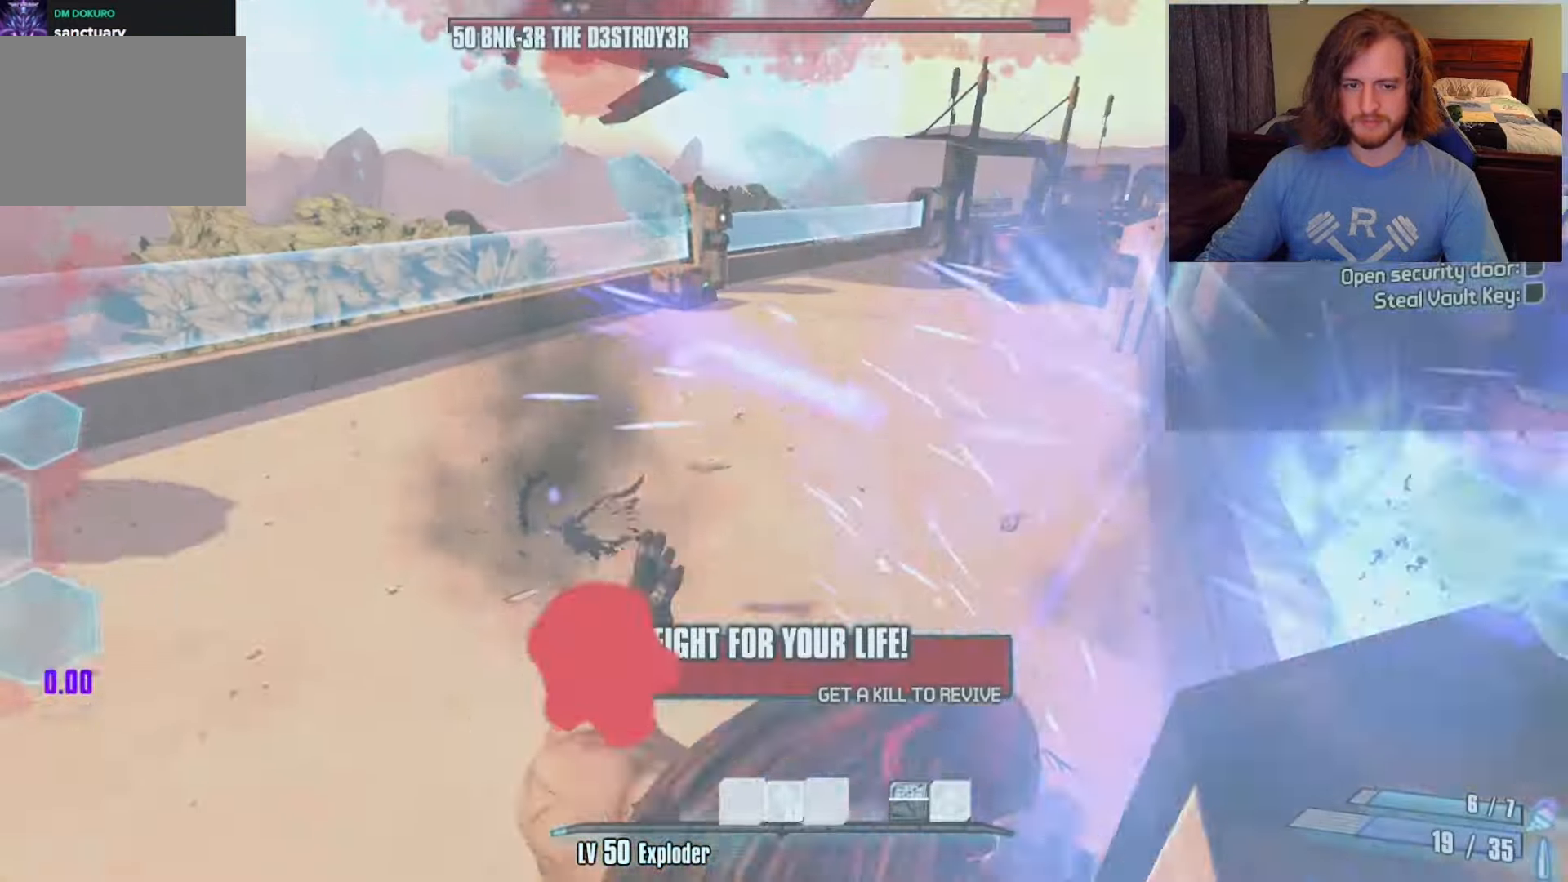
{"keys": ["a"], "mouse": [], "events": [[250, "s", "up"], [450, "a", "down"]]}
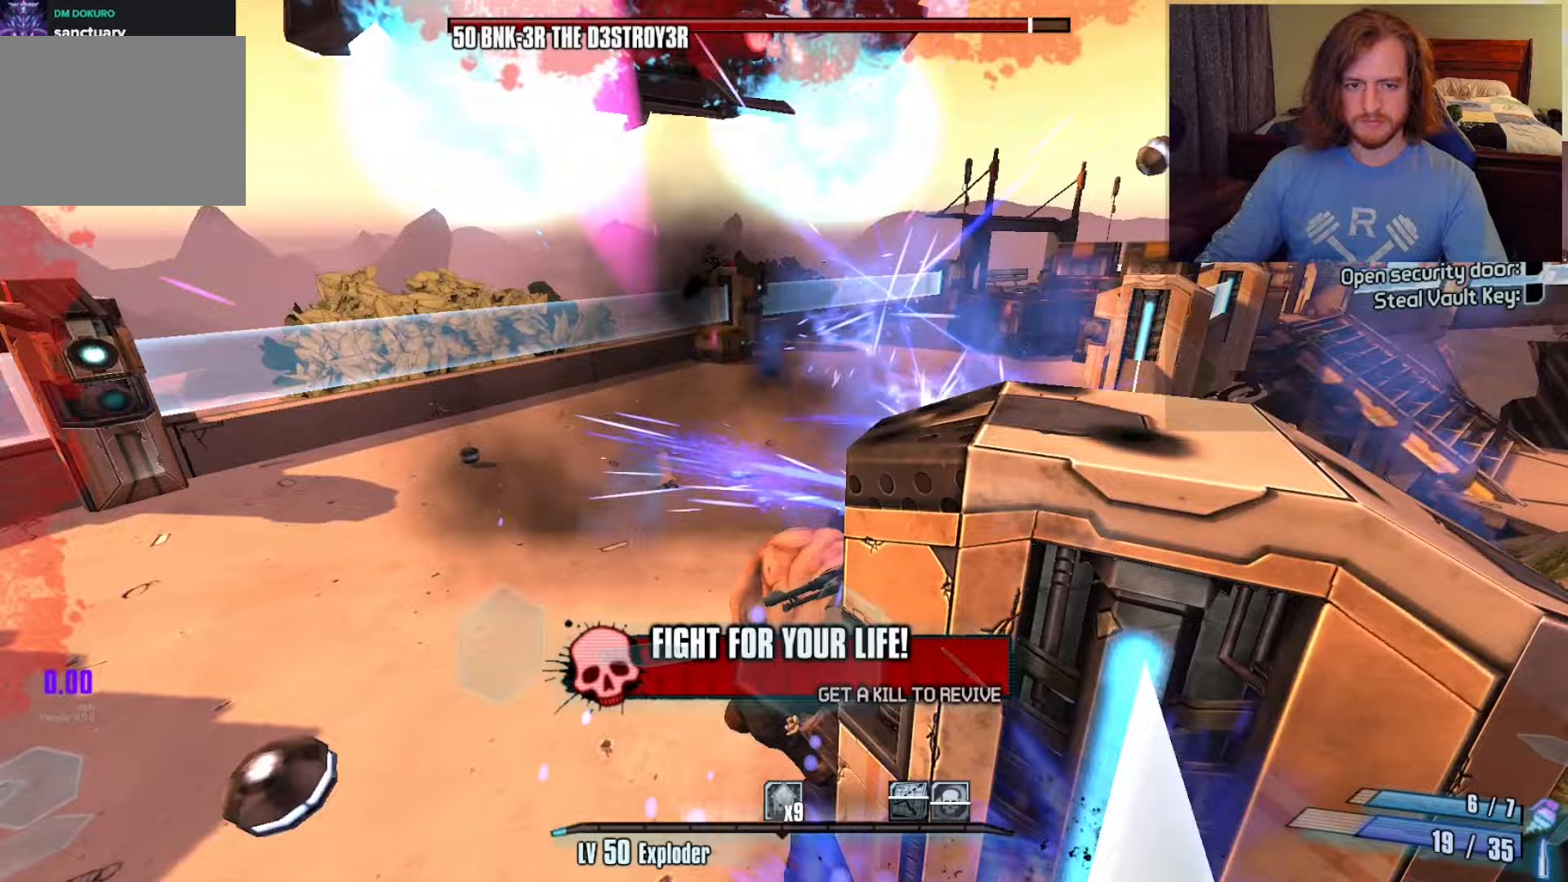
{"keys": ["w"], "mouse": [], "events": [[17, "w", "down"], [150, "a", "up"]]}
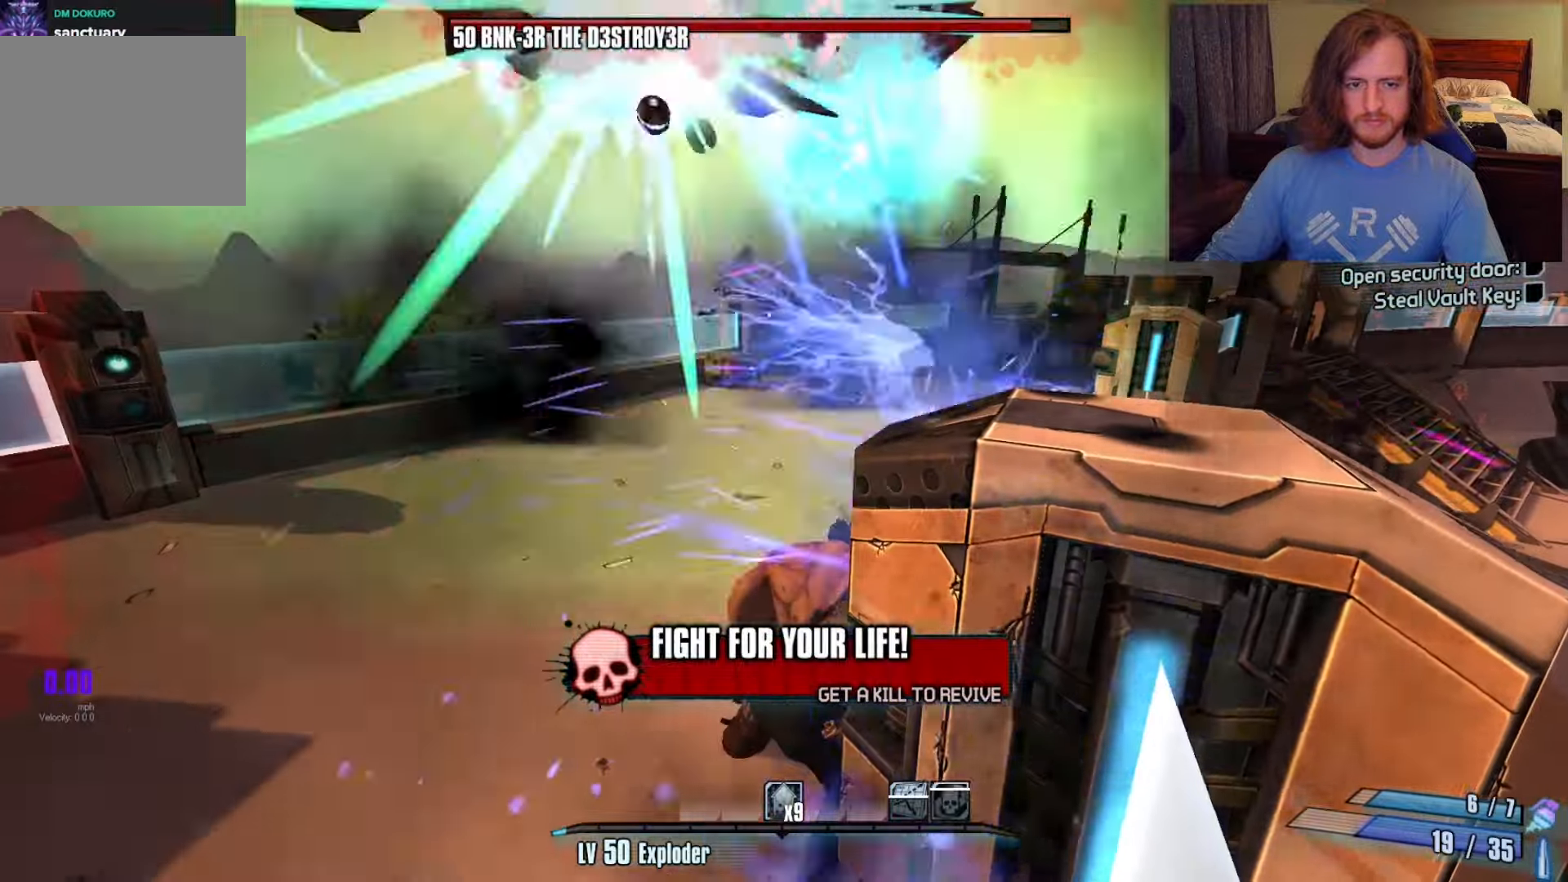
{"keys": ["w"], "mouse": [], "events": [[67, "a", "down"], [217, "a", "up"]]}
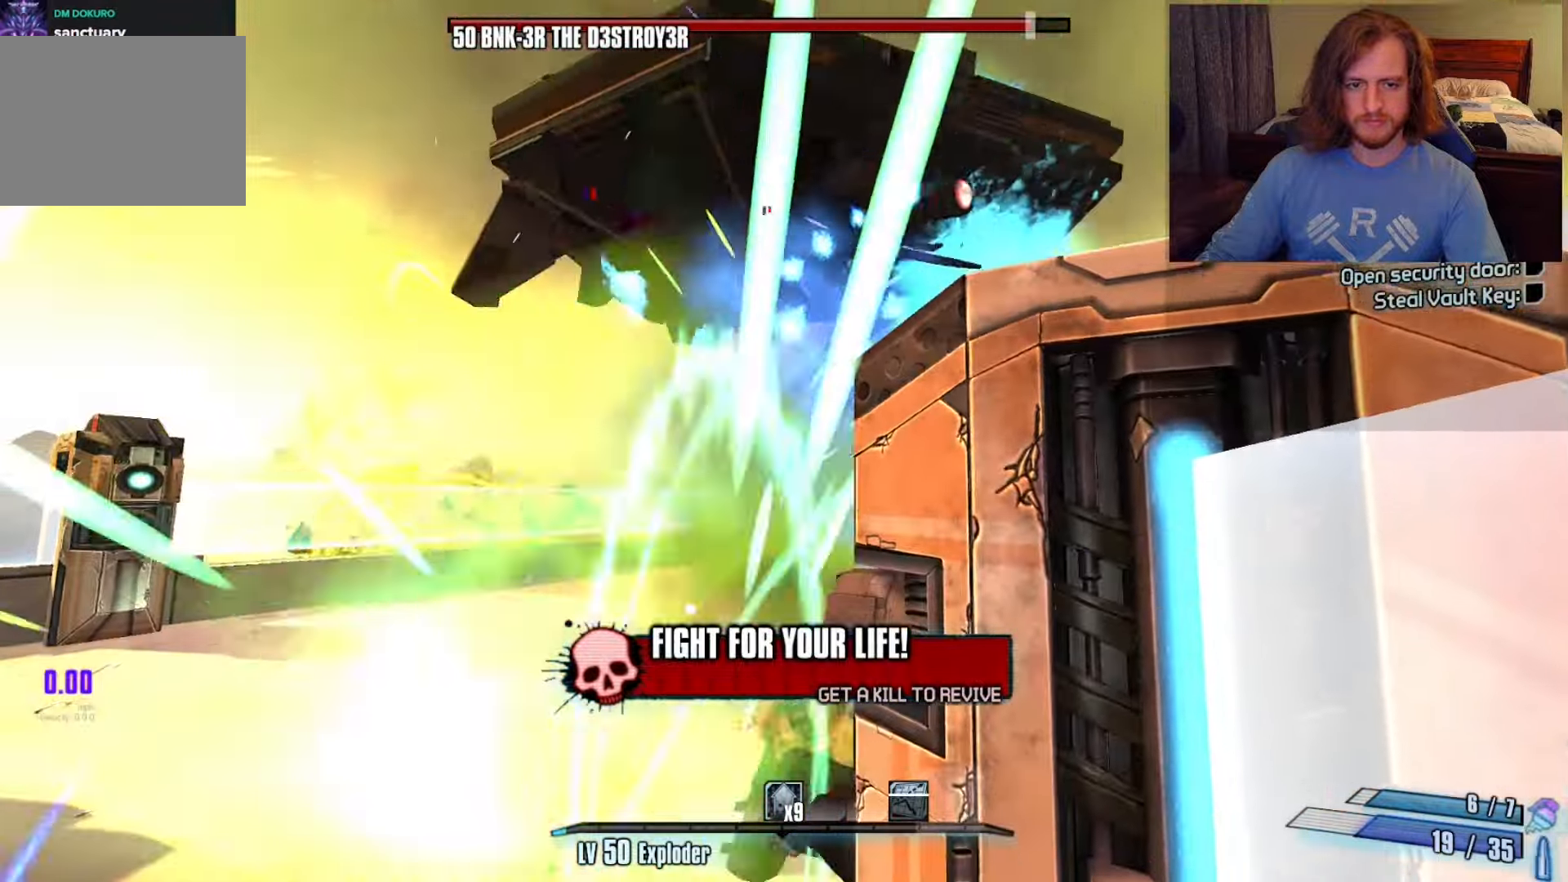
{"keys": ["f", "w"], "mouse": [], "events": [[33, "f", "down"], [133, "f", "up"], [233, "a", "down"], [467, "a", "up"], [467, "f", "down"]]}
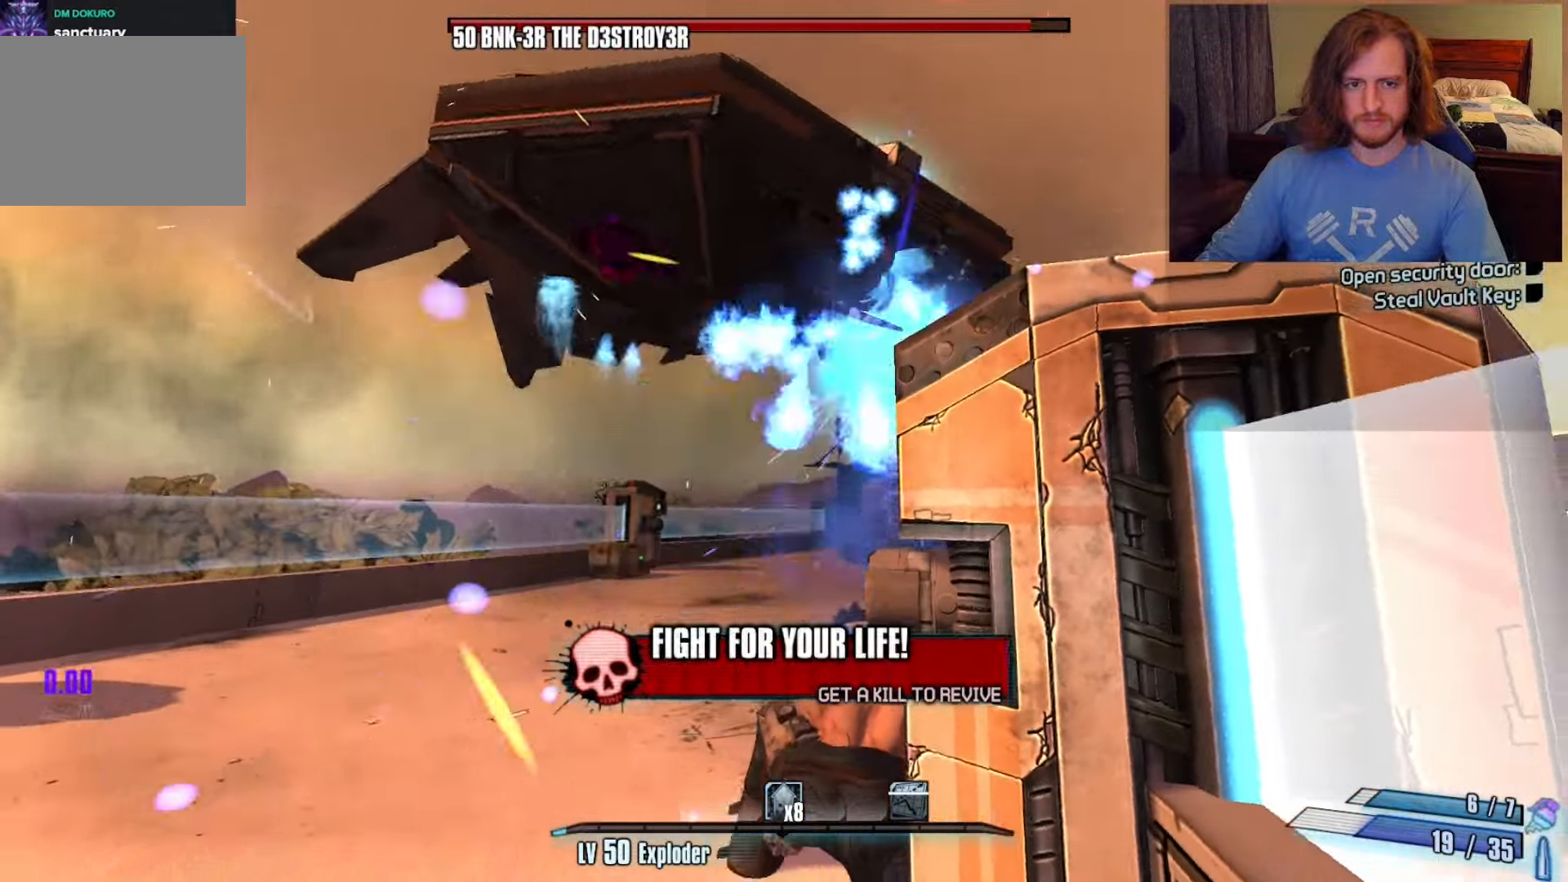
{"keys": ["w"], "mouse": [], "events": [[17, "f", "up"], [200, "f", "down"], [250, "f", "up"]]}
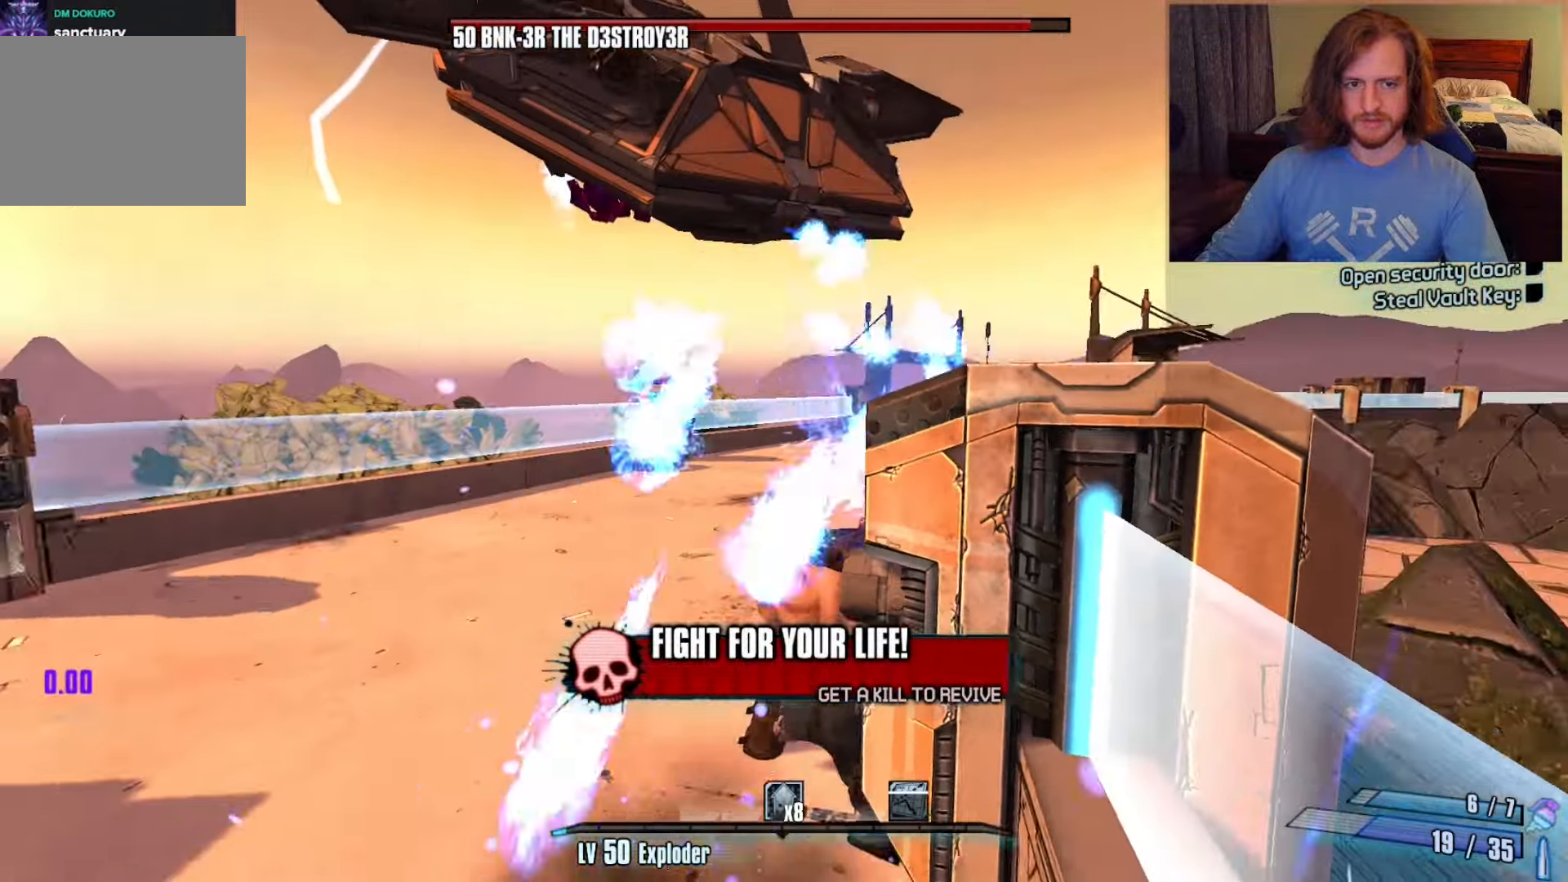
{"keys": ["w"], "mouse": [], "events": []}
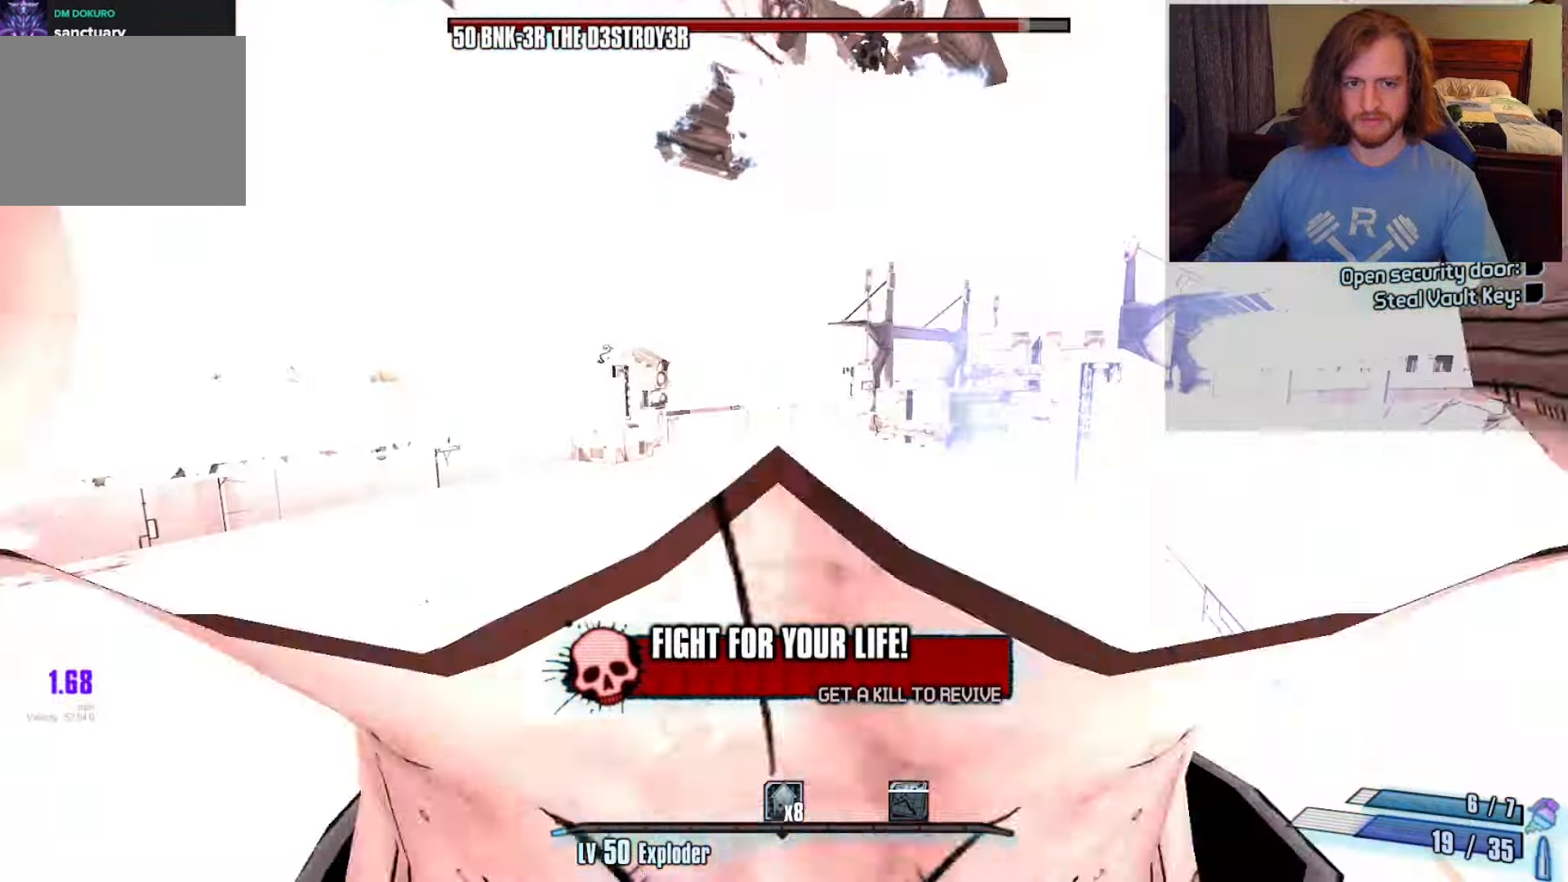
{"keys": ["w"], "mouse": [], "events": [[133, "f", "down"], [233, "f", "up"], [317, "f", "down"], [417, "f", "up"]]}
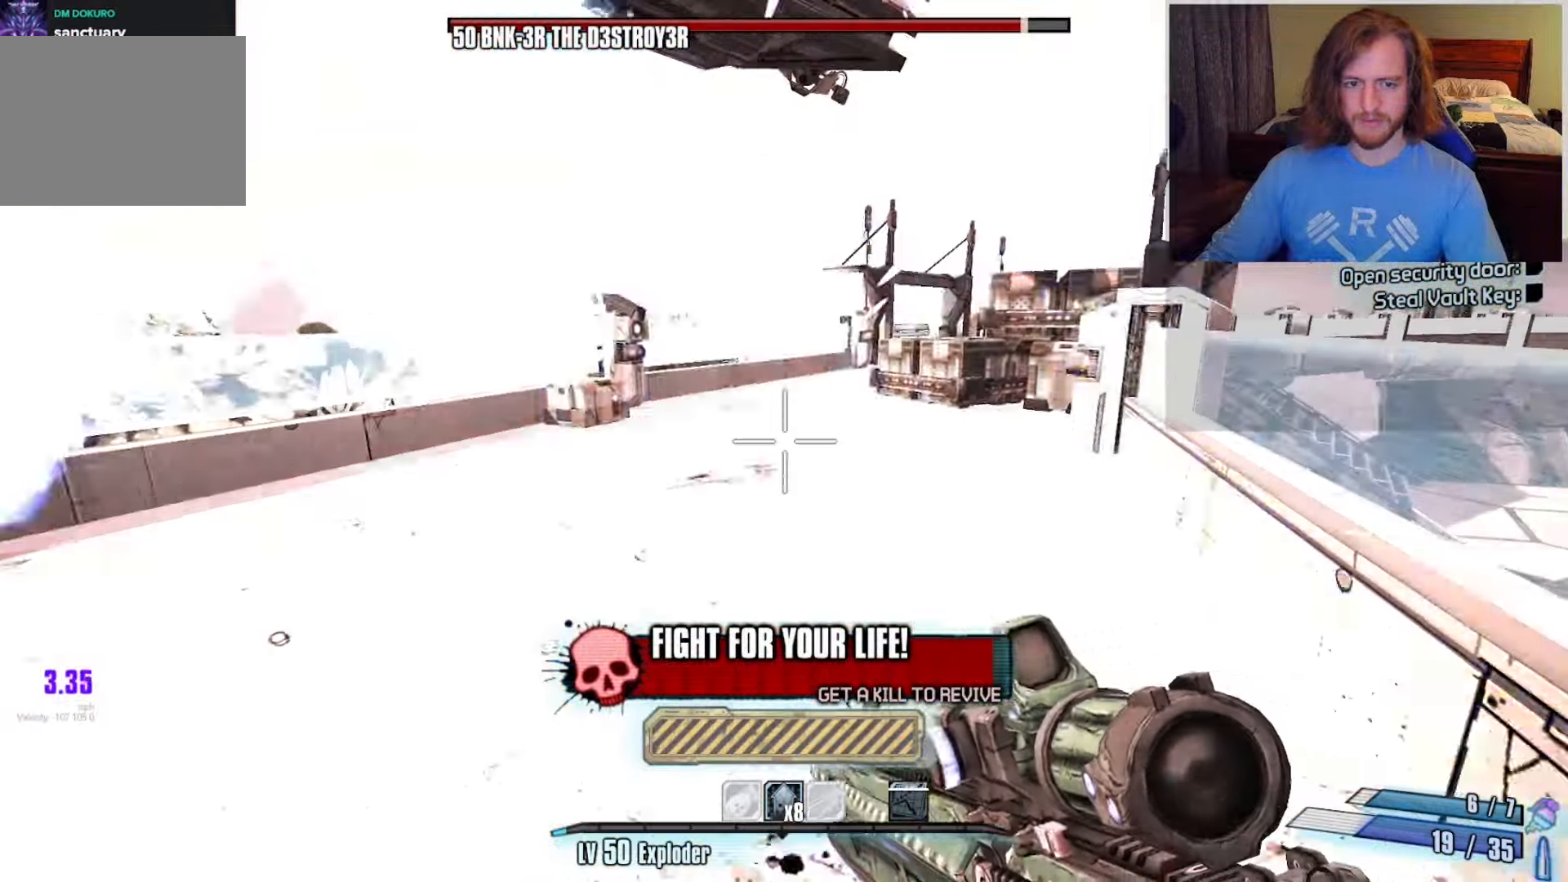
{"keys": ["w"], "mouse": [], "events": []}
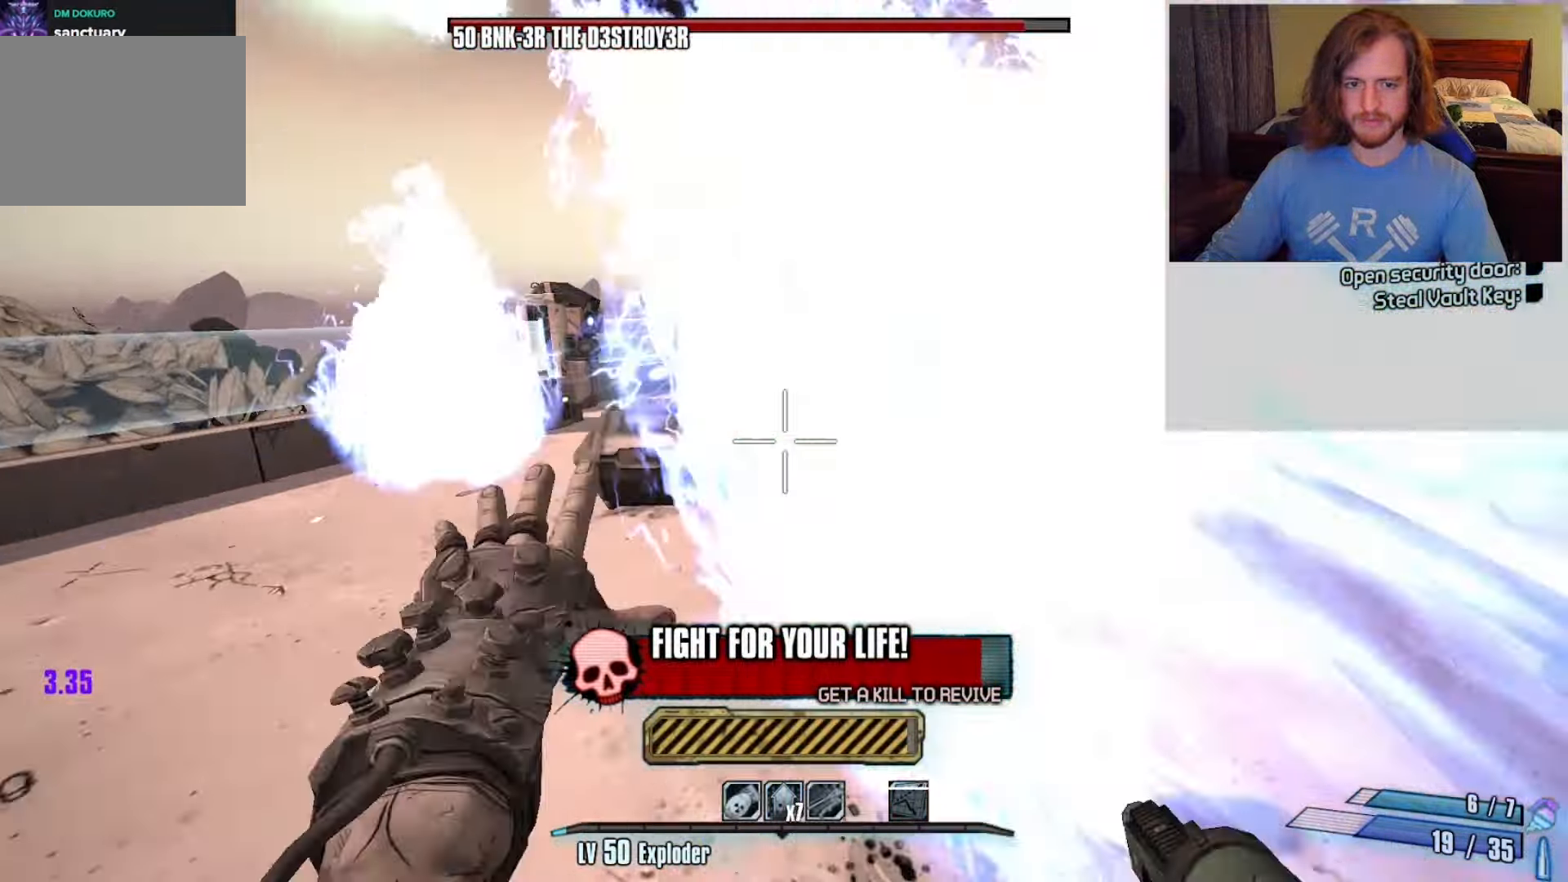
{"keys": ["a", "w"], "mouse": [], "events": [[67, "a", "down"]]}
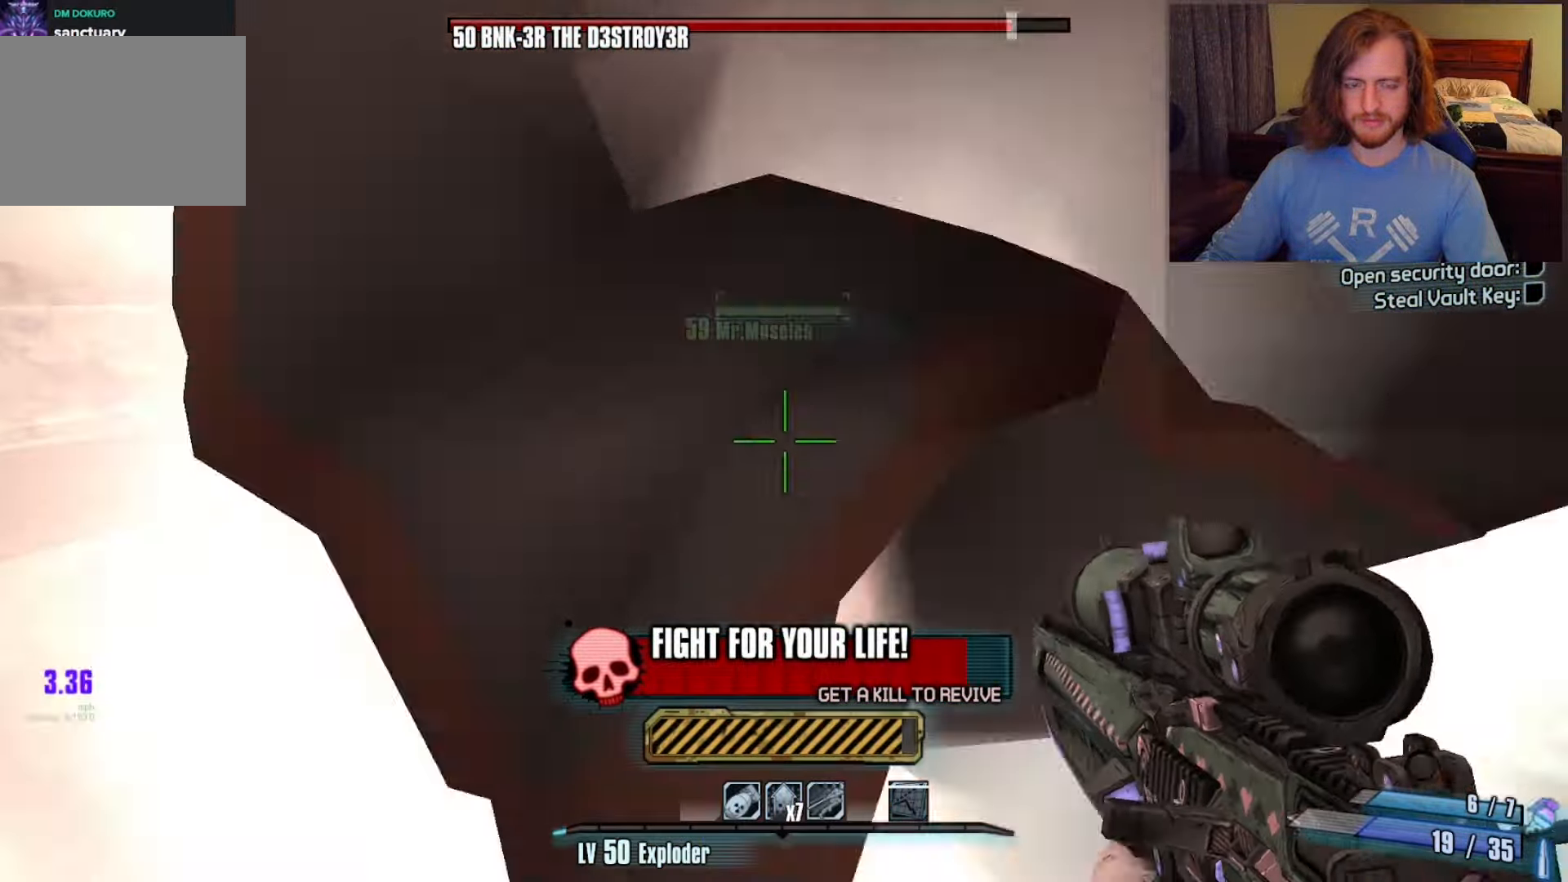
{"keys": ["a"], "mouse": [], "events": [[50, "a", "up"], [83, "w", "up"], [233, "f", "down"], [283, "f", "up"], [367, "f", "down"], [417, "a", "down"], [467, "f", "up"]]}
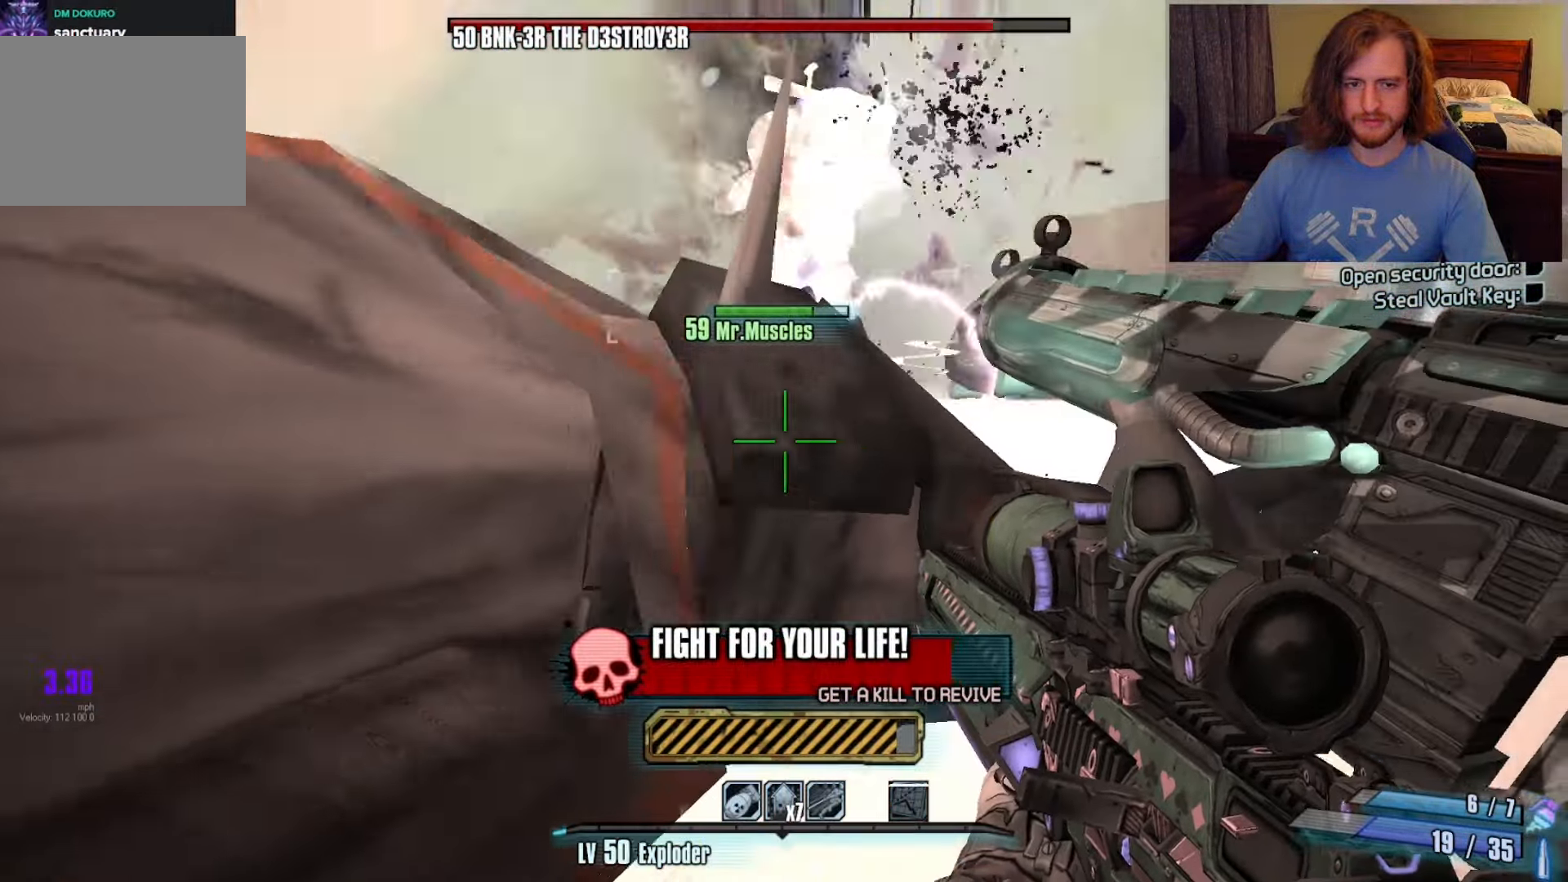
{"keys": [], "mouse": [], "events": [[100, "f", "down"], [150, "f", "up"], [283, "w", "down"], [450, "a", "up"], [500, "w", "up"]]}
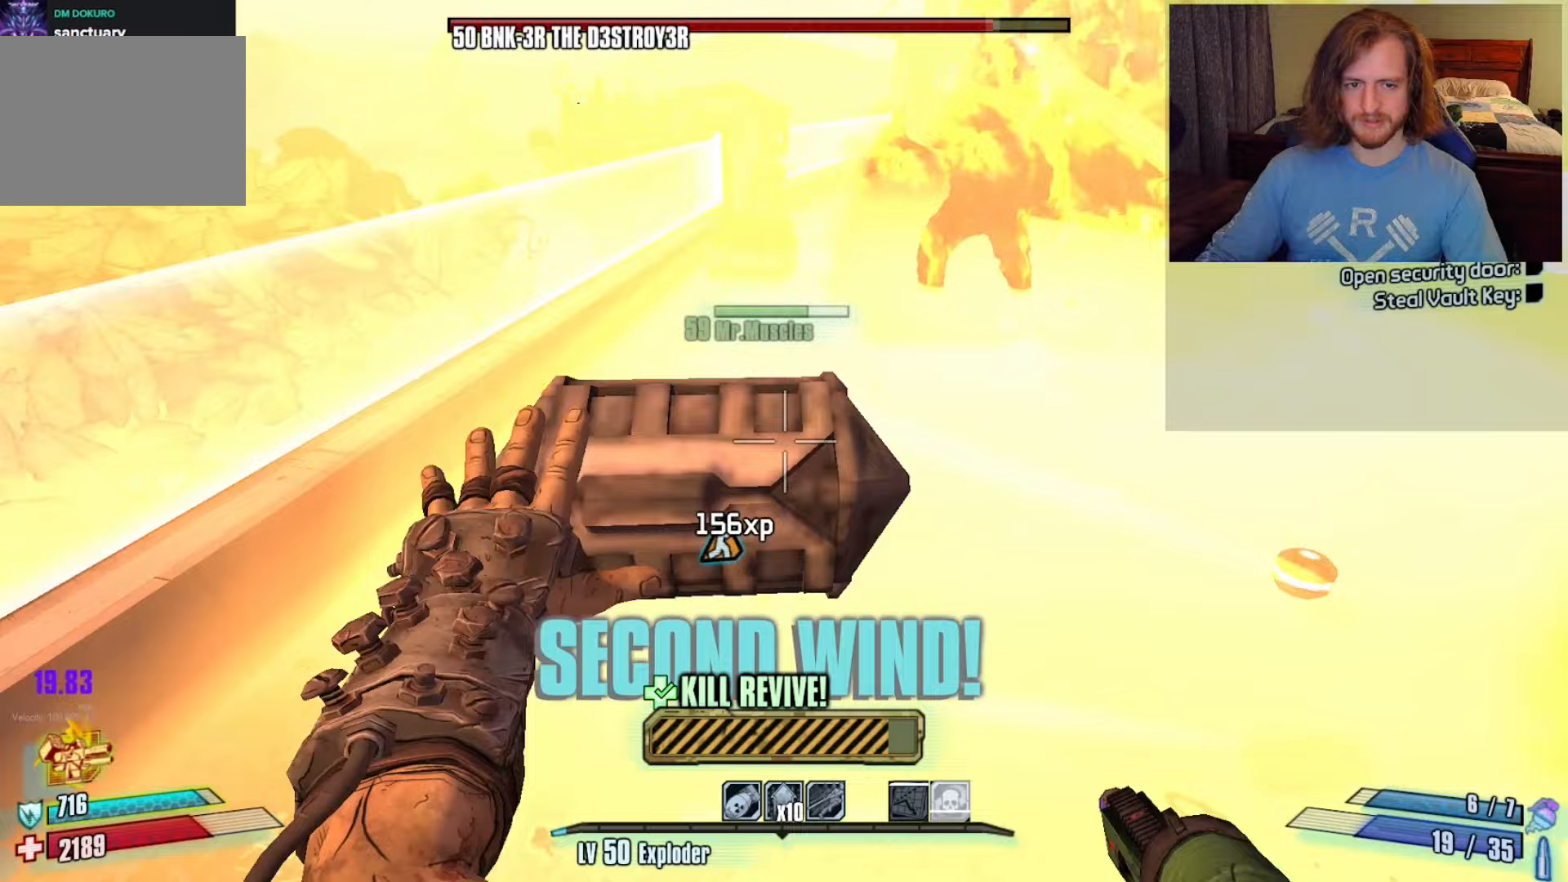
{"keys": ["d", "s"], "mouse": [], "events": [[183, "d", "down"], [317, "s", "down"]]}
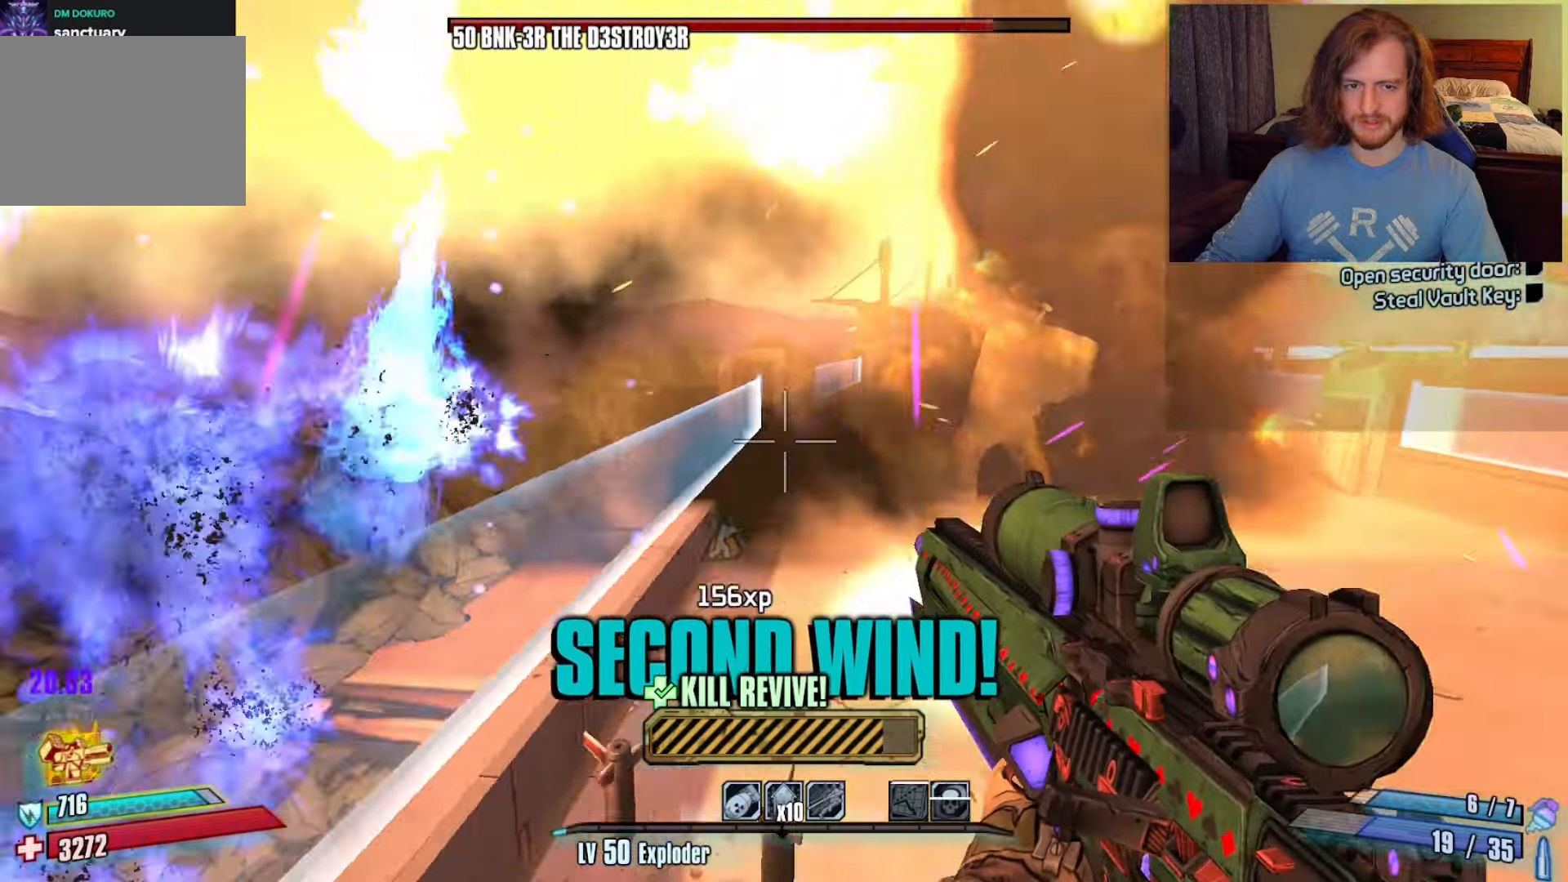
{"keys": ["d"], "mouse": []}
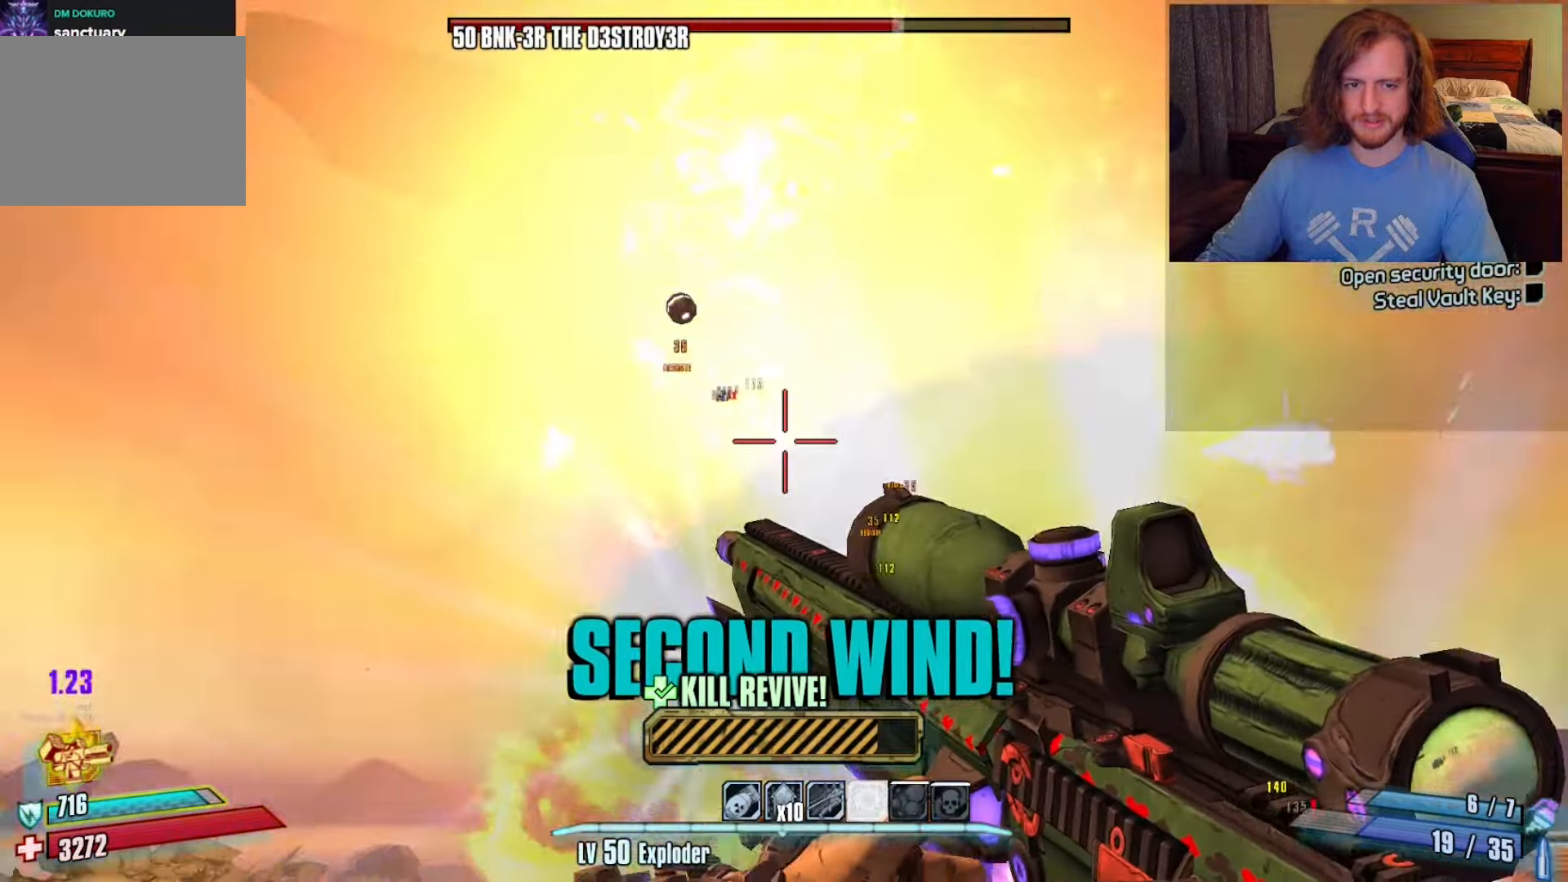
{"keys": ["d", "w"], "mouse": [], "events": [[67, "w", "down"], [300, "w", "up"], [450, "w", "down"]]}